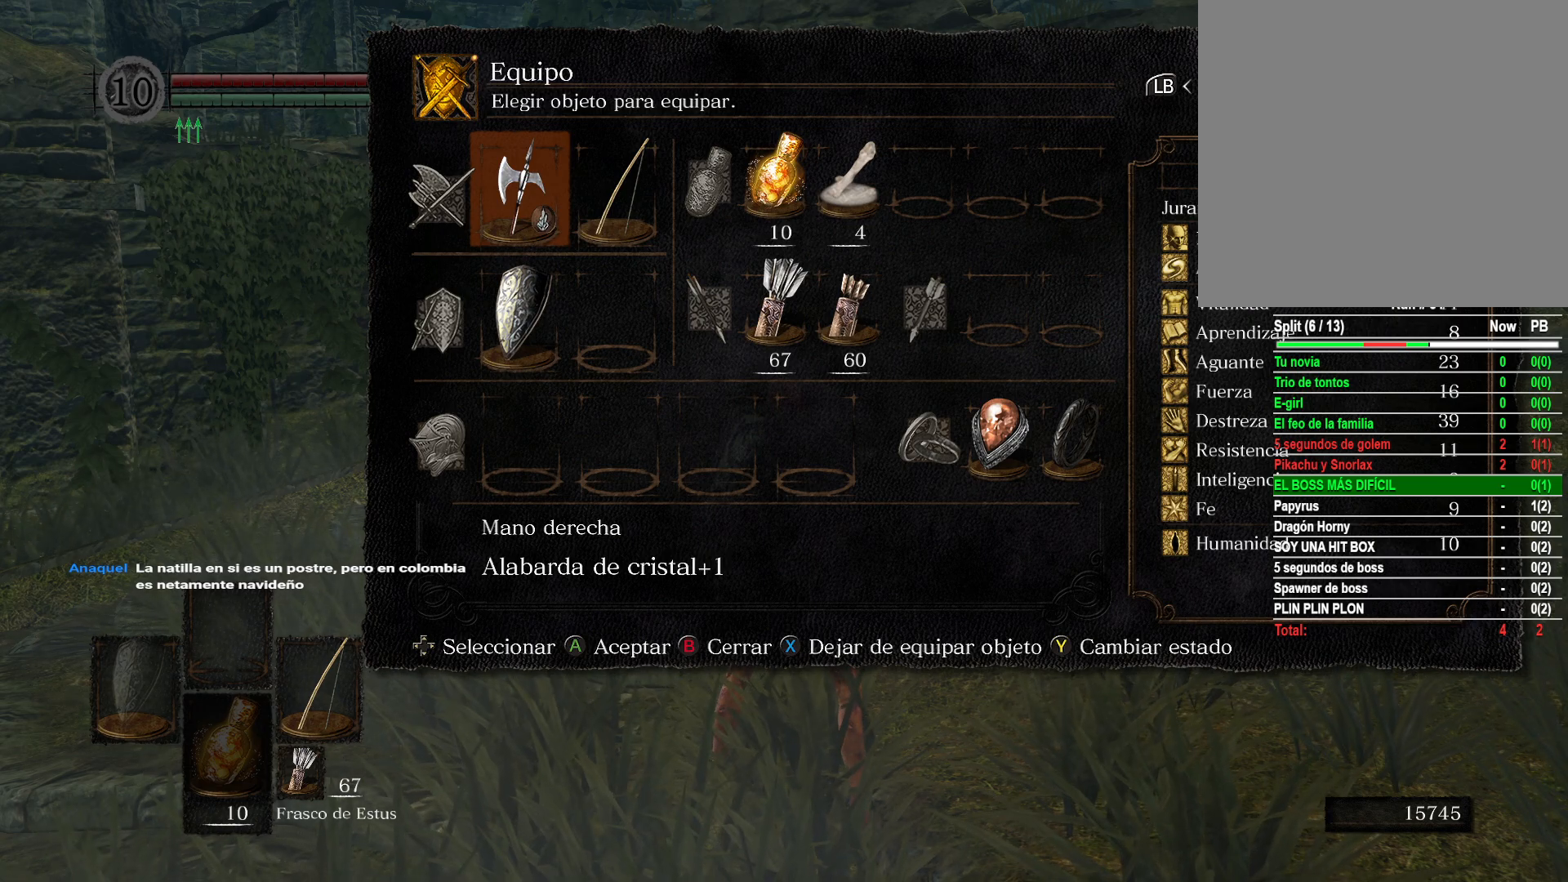
Gameplay with a controller (Xbox layout); each line is a JSON object with the inputs held at the frame after it. "events" lists button and stick changes between this image and that frame as [ms after this image, input, new state], when the widget could be followed in between.
{"buttons": [], "left_stick": "center", "right_stick": "center", "events": [[183, "DPAD_RIGHT", "down"], [433, "DPAD_RIGHT", "up"]]}
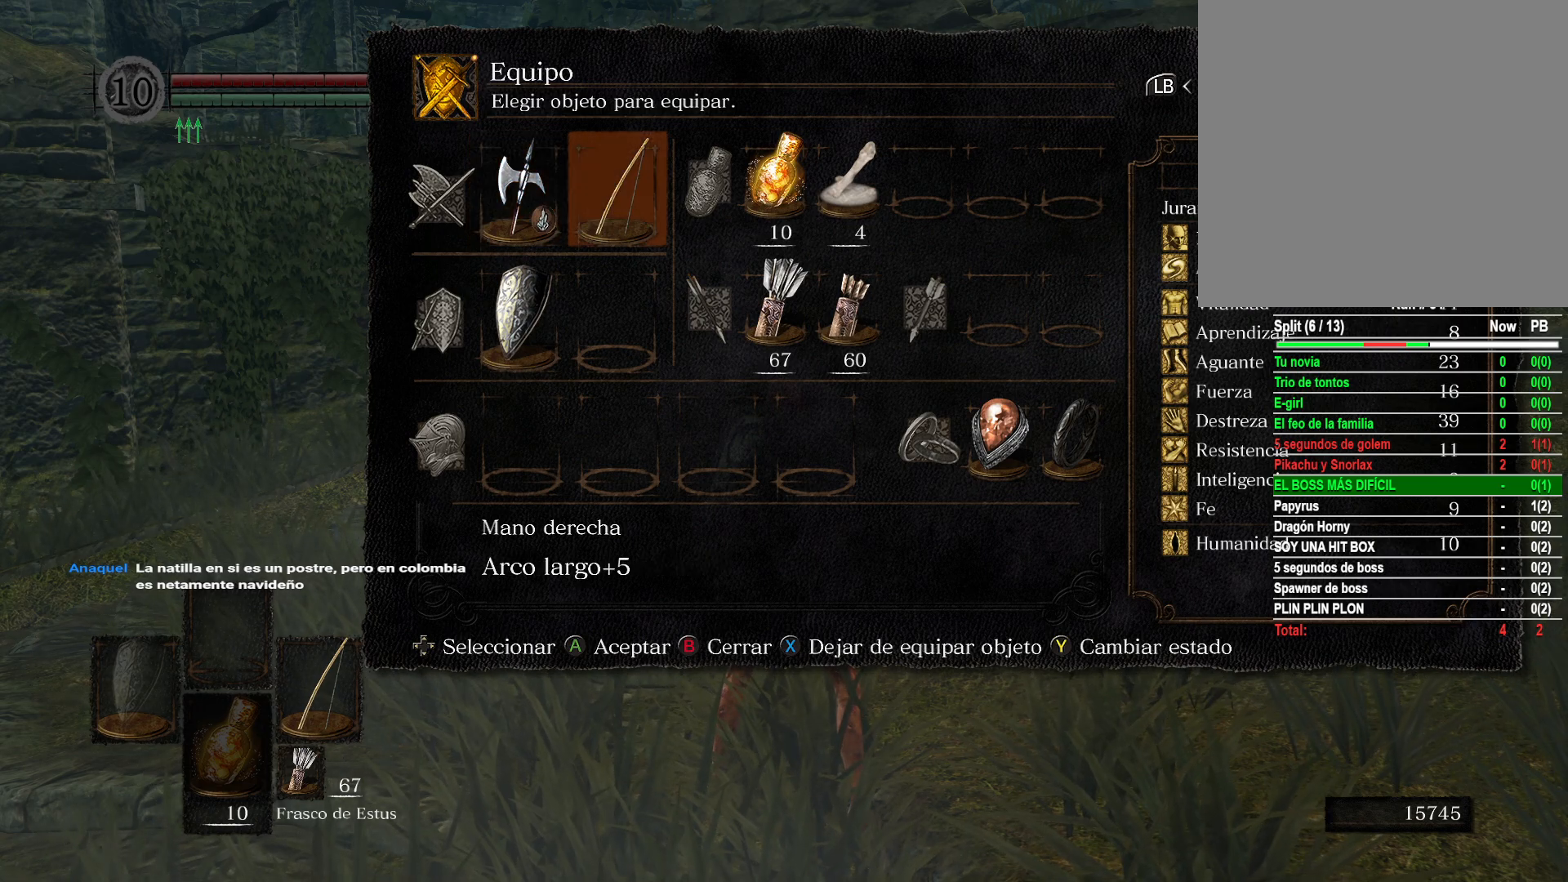
{"buttons": [], "left_stick": "center", "right_stick": "center", "events": [[350, "DPAD_RIGHT", "down"], [483, "DPAD_RIGHT", "up"]]}
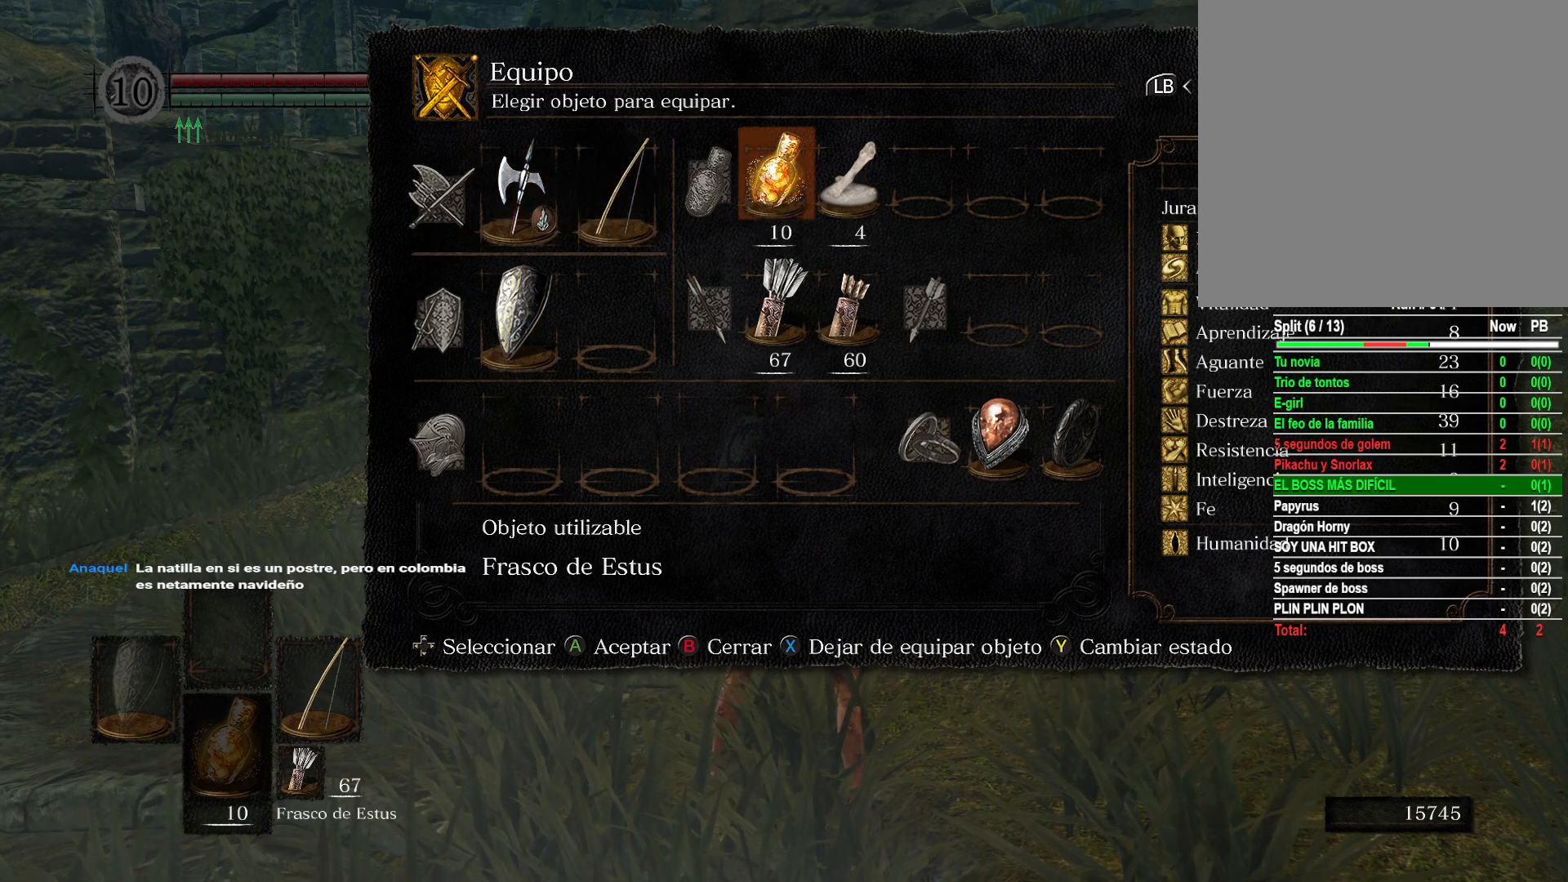
{"buttons": [], "left_stick": "center", "right_stick": "center", "events": [[83, "DPAD_RIGHT", "down"], [183, "DPAD_RIGHT", "up"], [267, "DPAD_RIGHT", "down"], [383, "DPAD_RIGHT", "up"]]}
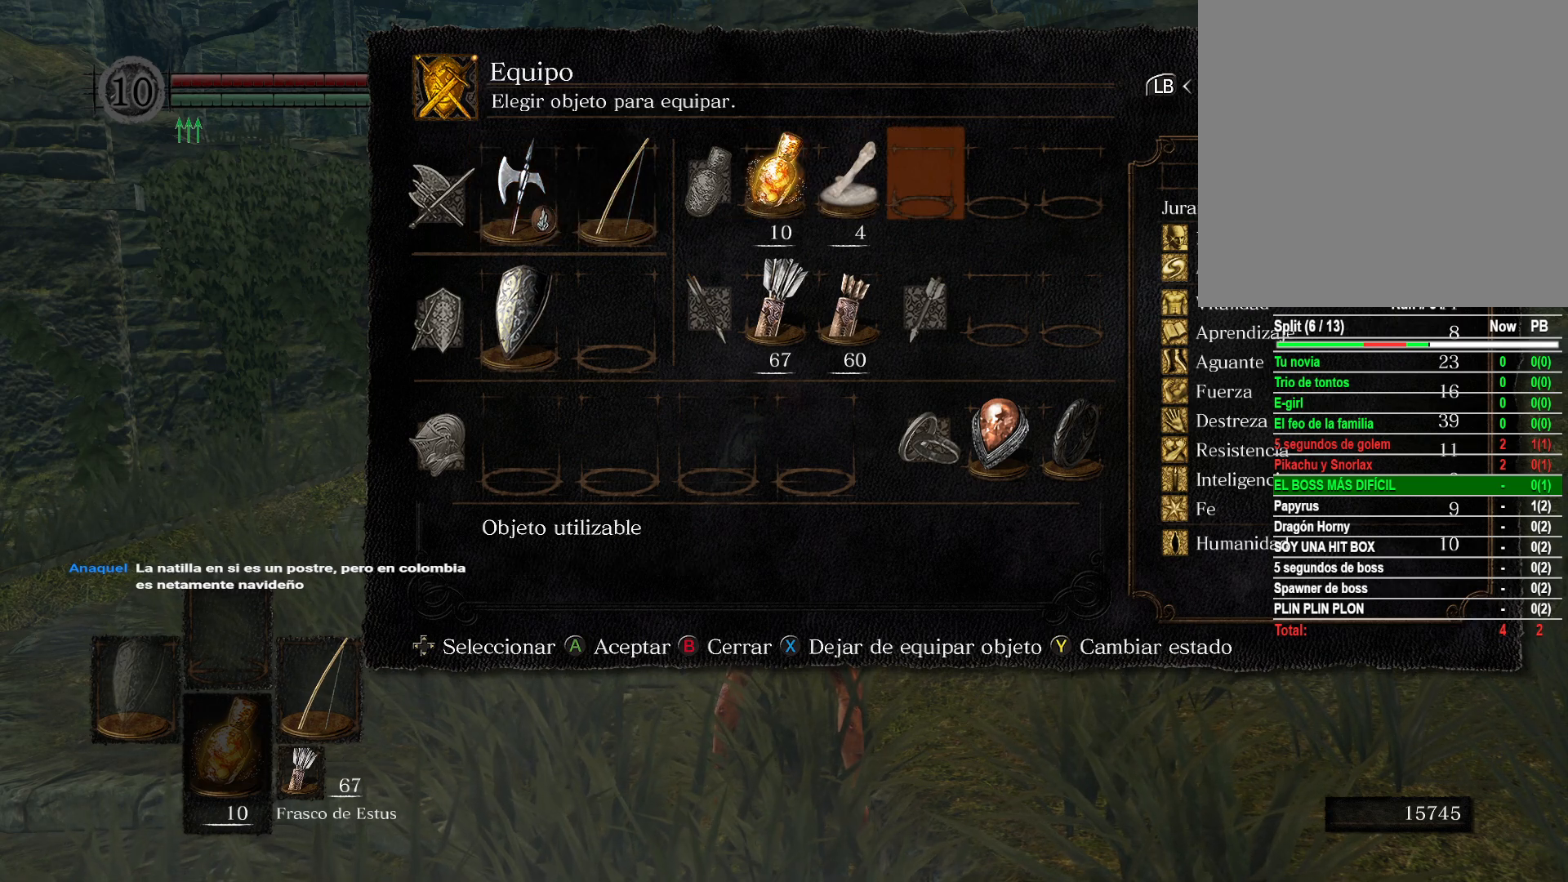
{"buttons": ["DPAD_DOWN"], "left_stick": "center", "right_stick": "center", "events": [[433, "DPAD_DOWN", "down"]]}
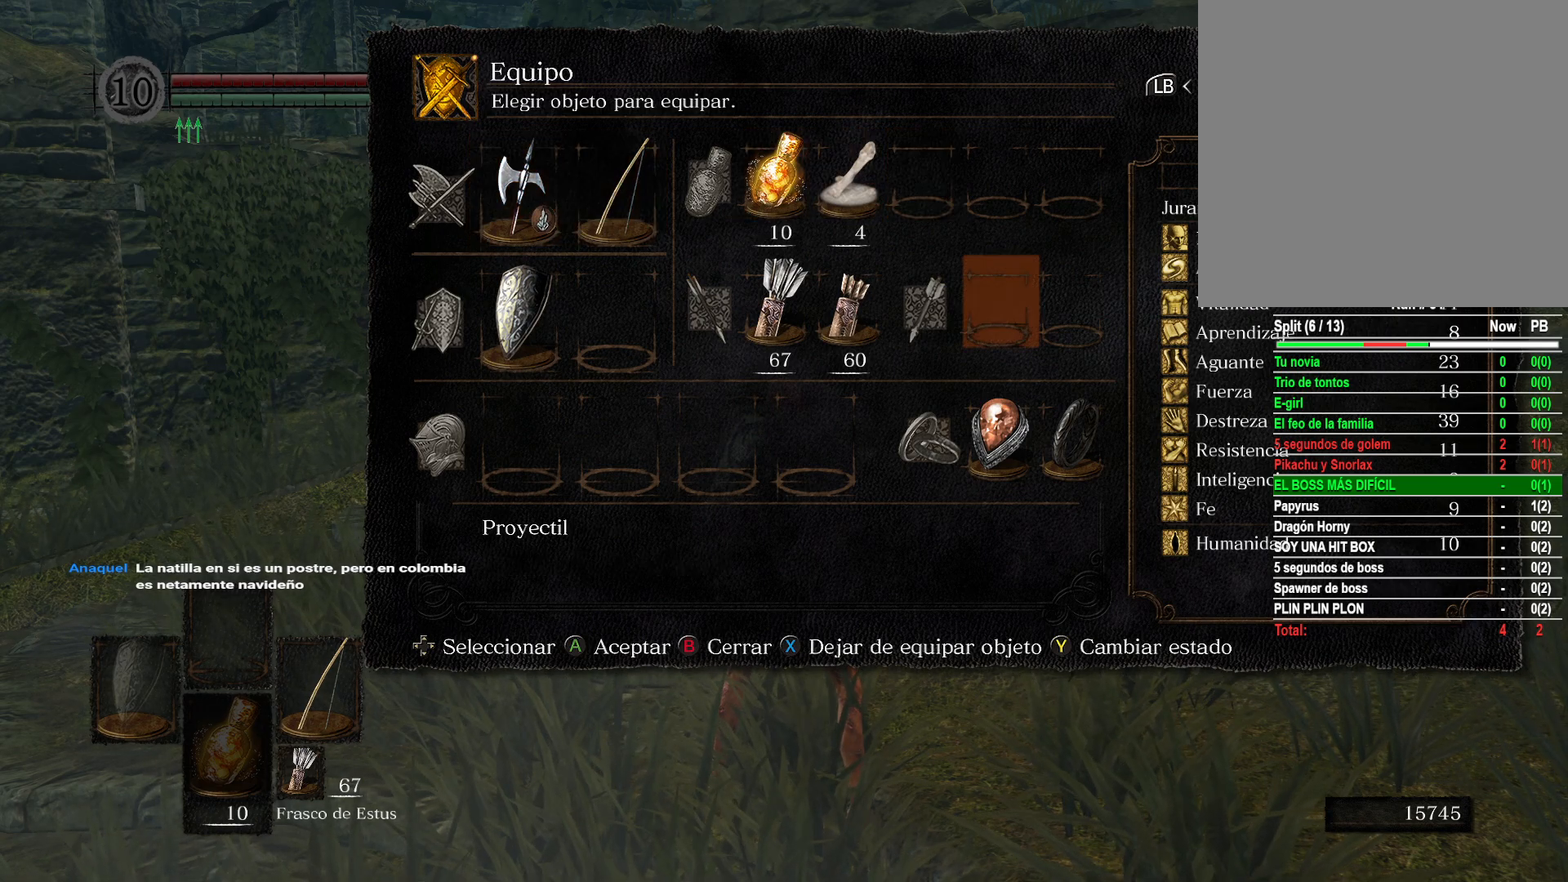
{"buttons": [], "left_stick": "center", "right_stick": "center", "events": [[17, "DPAD_DOWN", "up"], [117, "DPAD_DOWN", "down"], [217, "DPAD_DOWN", "up"]]}
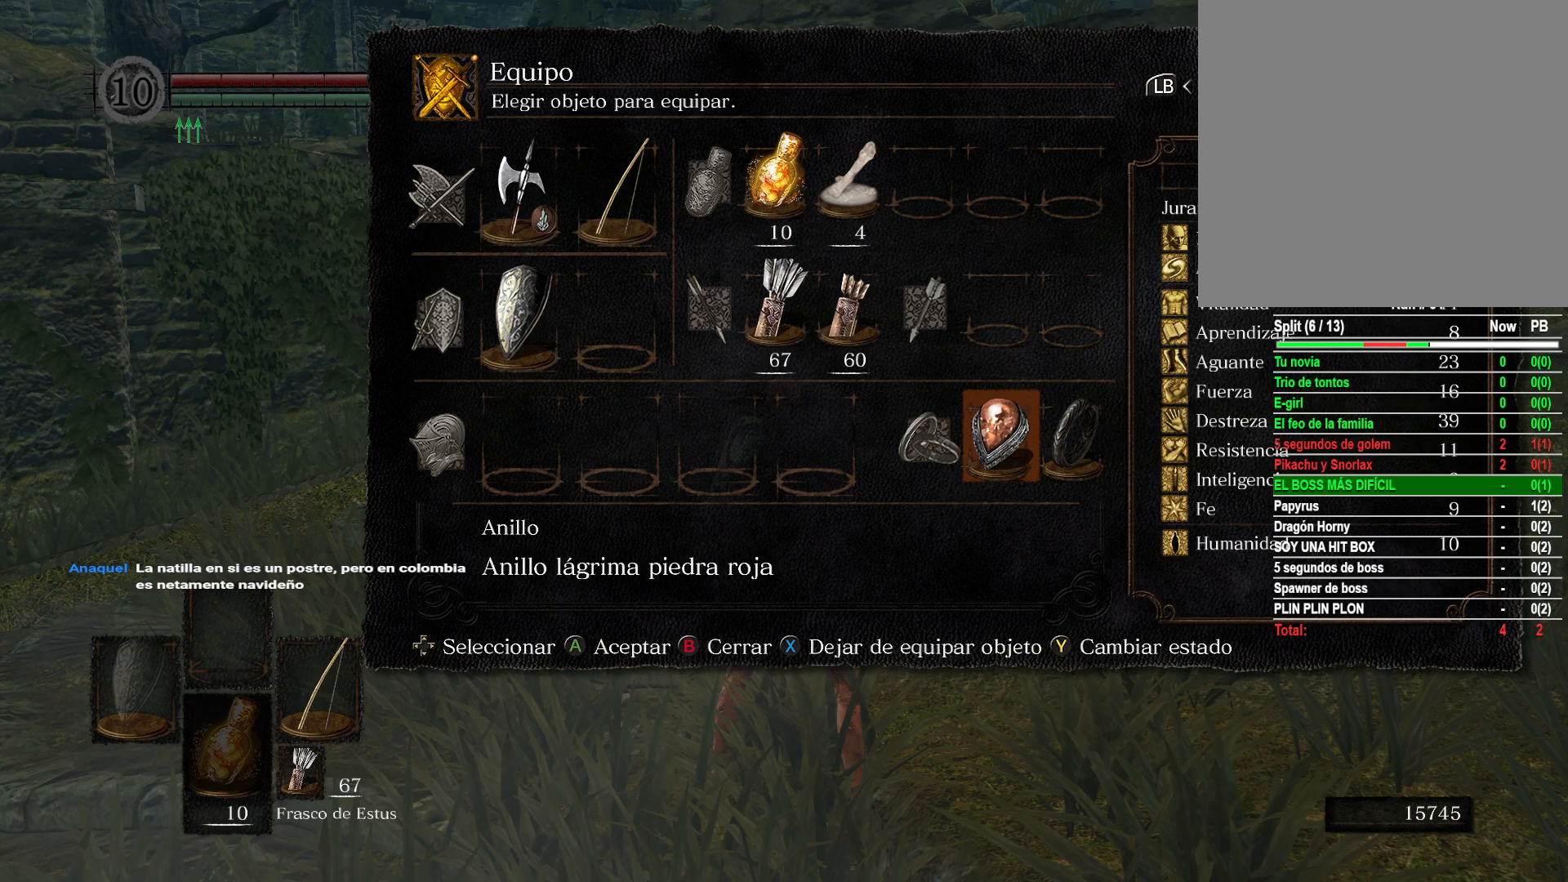
{"buttons": [], "left_stick": "center", "right_stick": "center", "events": []}
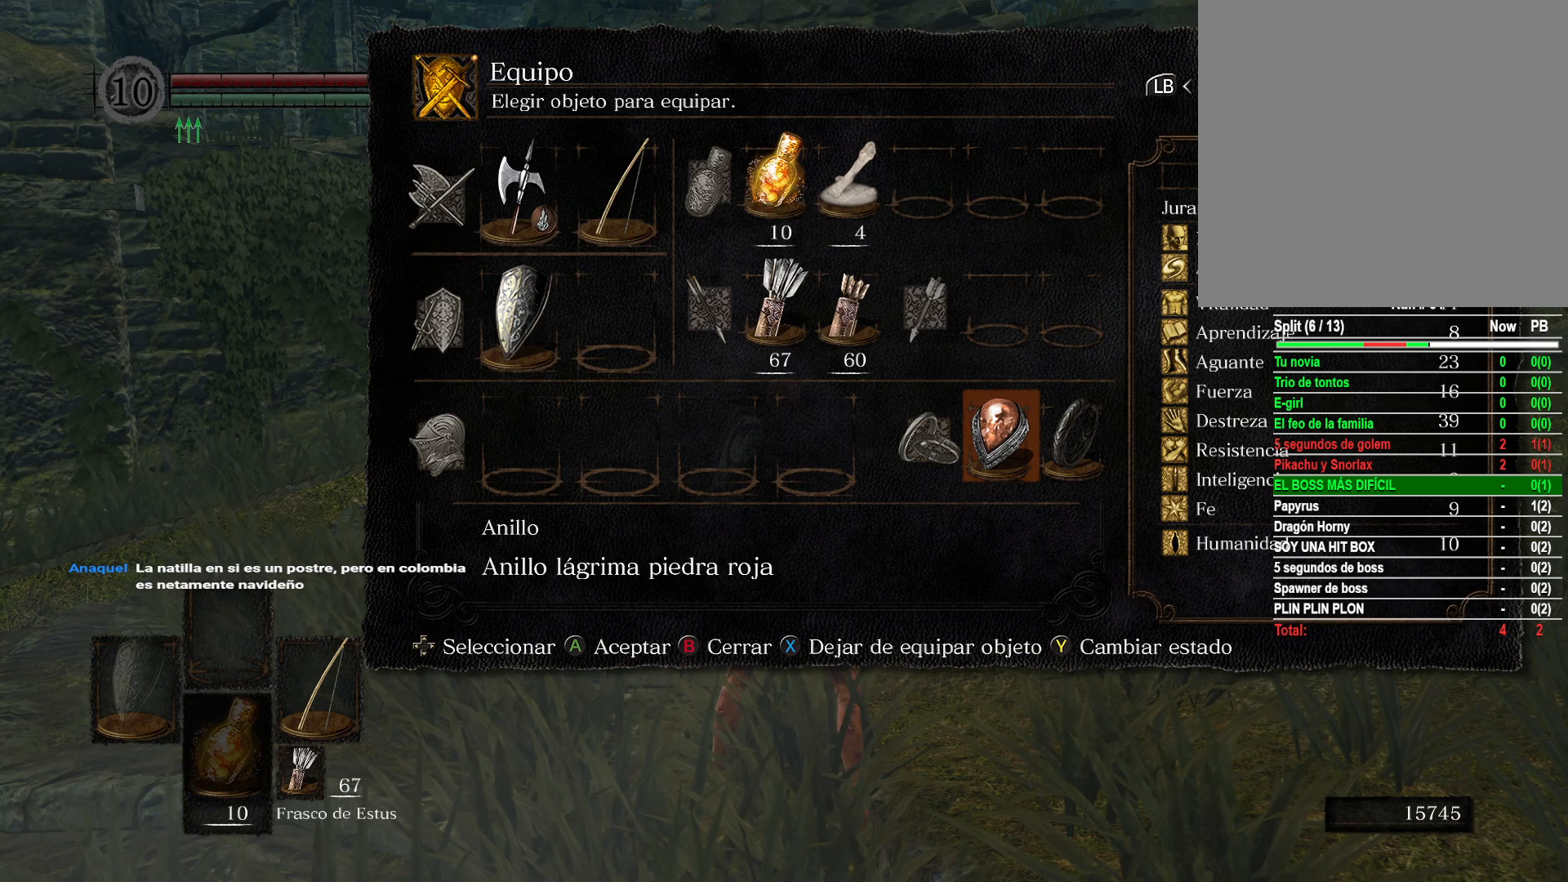
{"buttons": [], "left_stick": "center", "right_stick": "center", "events": []}
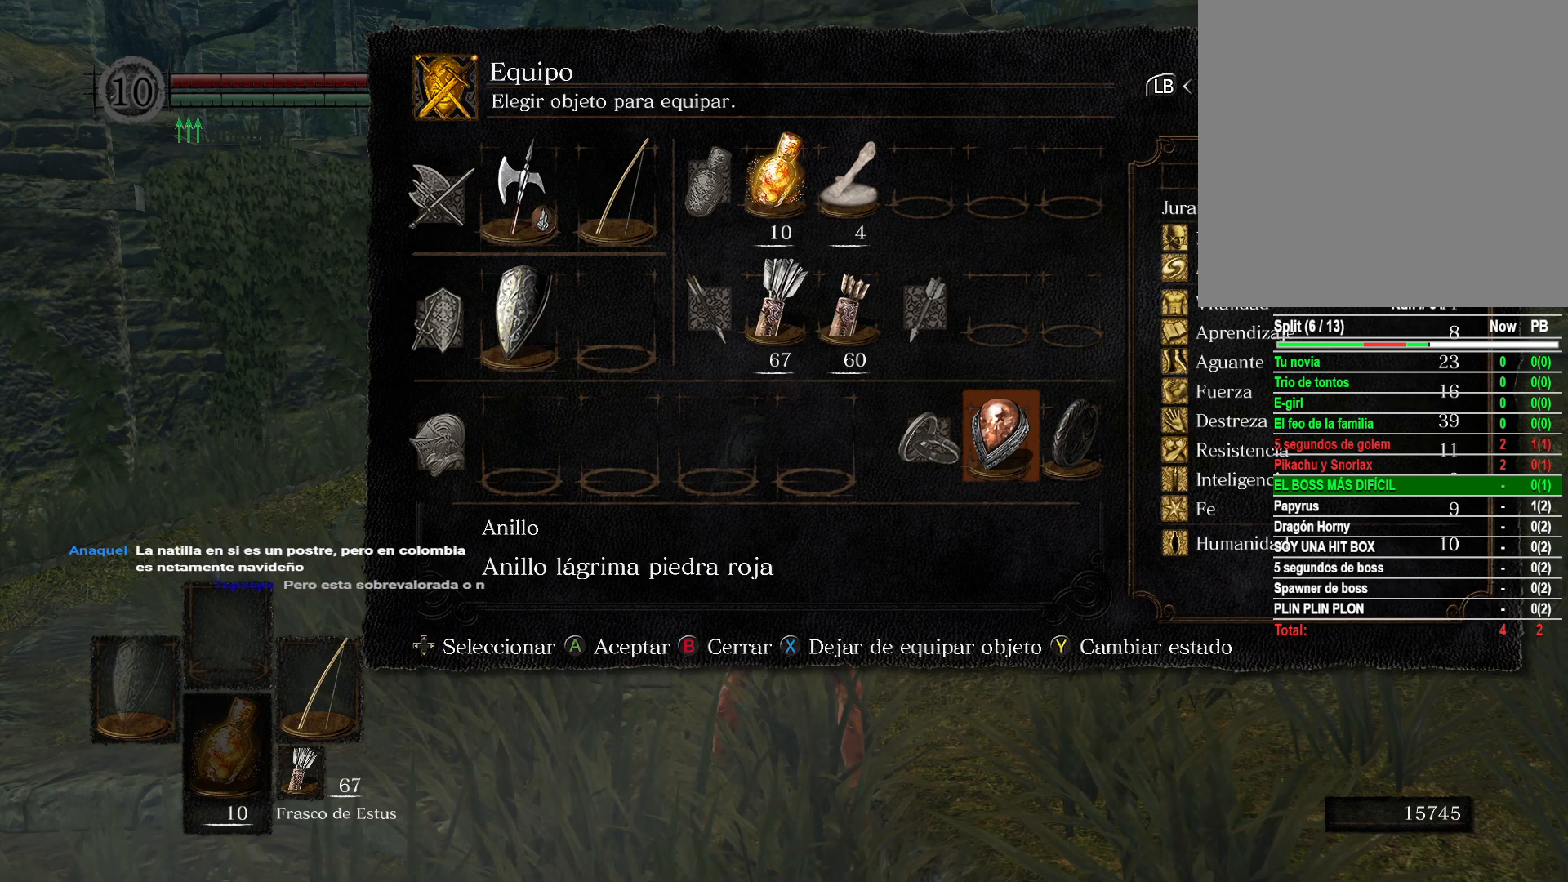
{"buttons": ["A"], "left_stick": "center", "right_stick": "center", "events": [[17, "DPAD_RIGHT", "down"], [150, "DPAD_RIGHT", "up"], [317, "DPAD_LEFT", "down"], [450, "DPAD_LEFT", "up"], [500, "A", "down"]]}
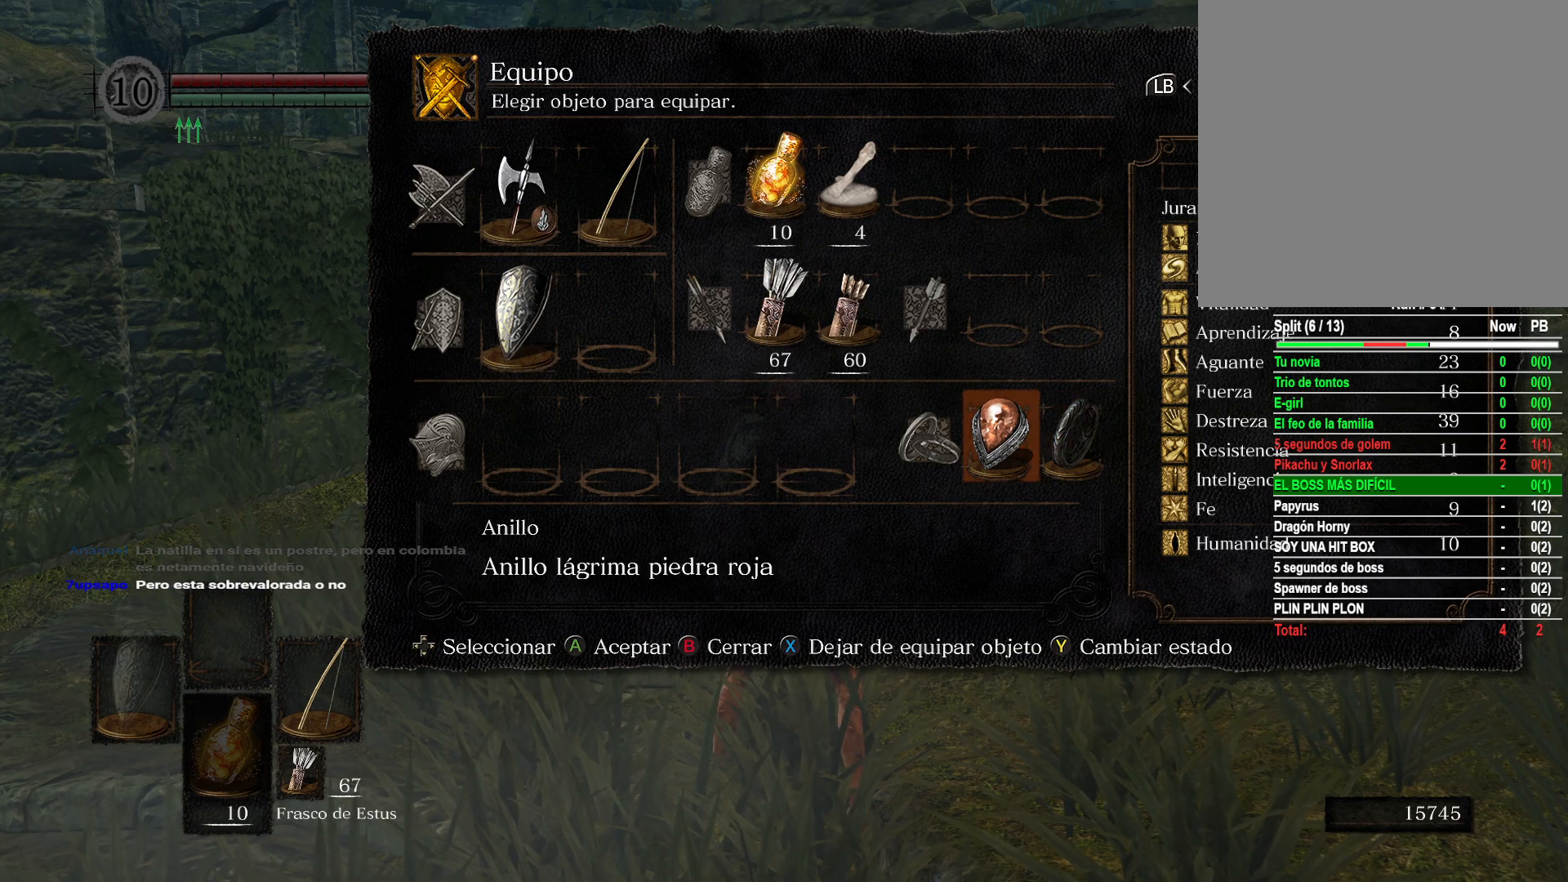
{"buttons": [], "left_stick": "center", "right_stick": "center", "events": [[100, "A", "up"]]}
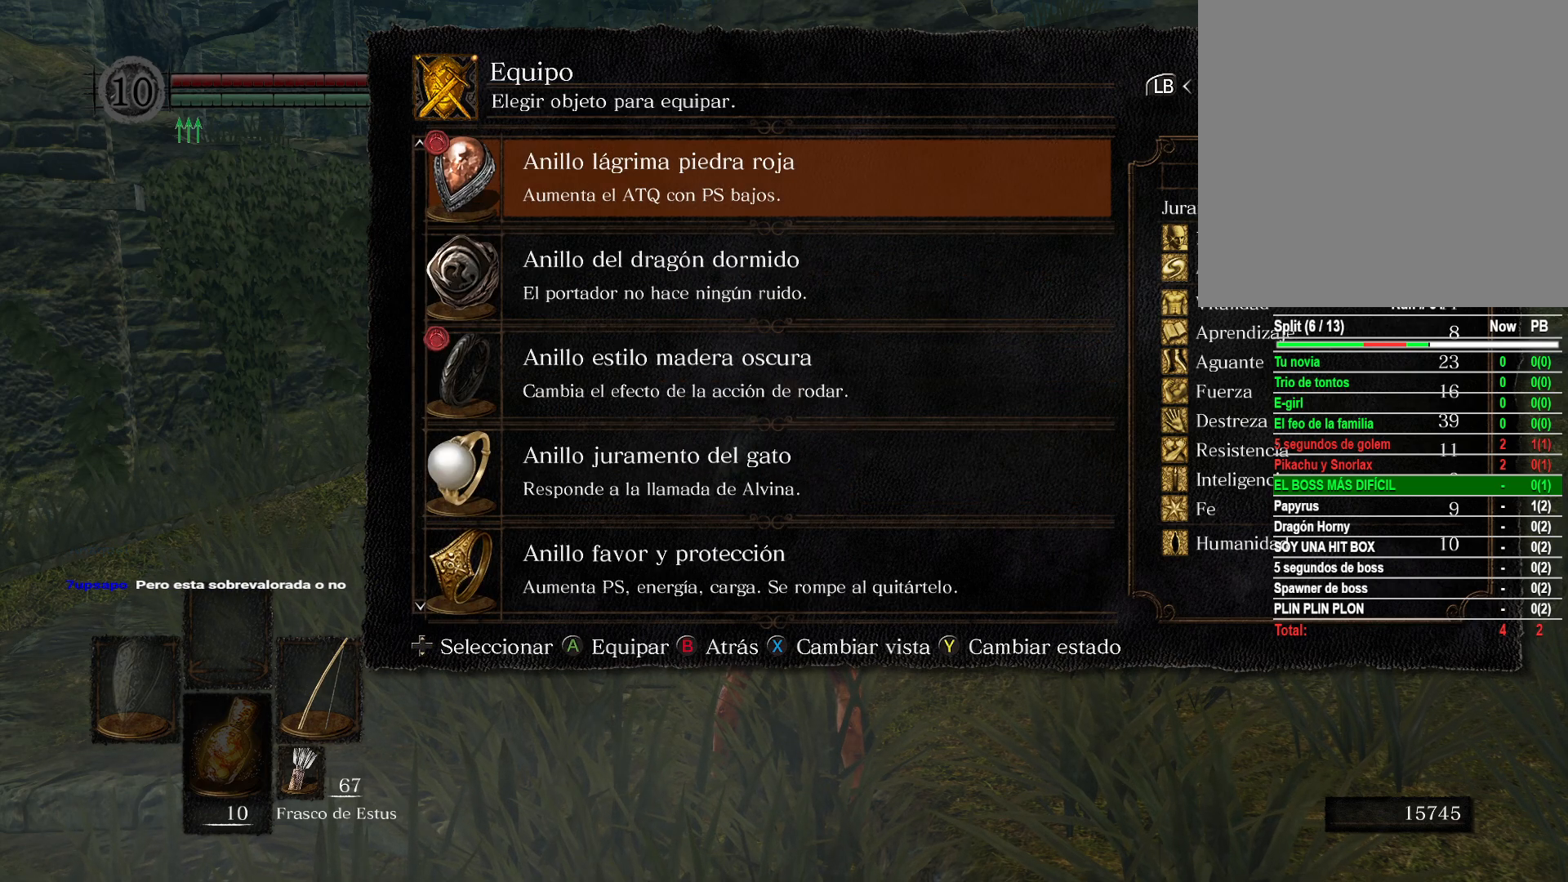
{"buttons": [], "left_stick": "up", "right_stick": "center", "events": [[33, "DPAD_DOWN", "down"], [117, "A", "down"], [133, "DPAD_DOWN", "up"], [250, "A", "up"], [483, "left_stick", "up"]]}
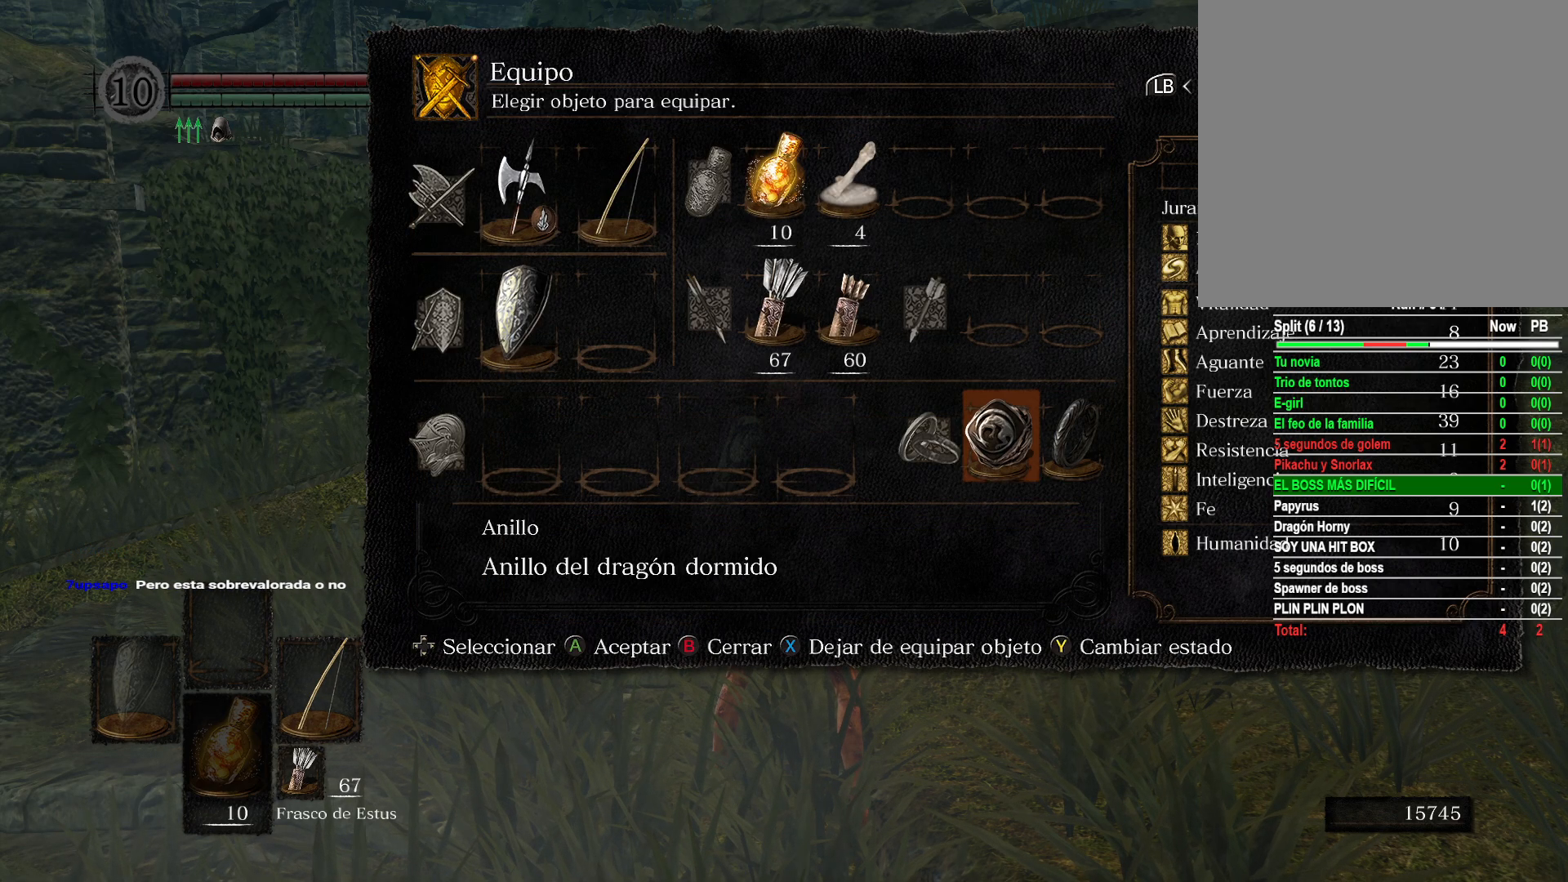
{"buttons": [], "left_stick": "up", "right_stick": "center", "events": [[67, "B", "down"], [133, "B", "up"], [250, "B", "down"], [333, "B", "up"]]}
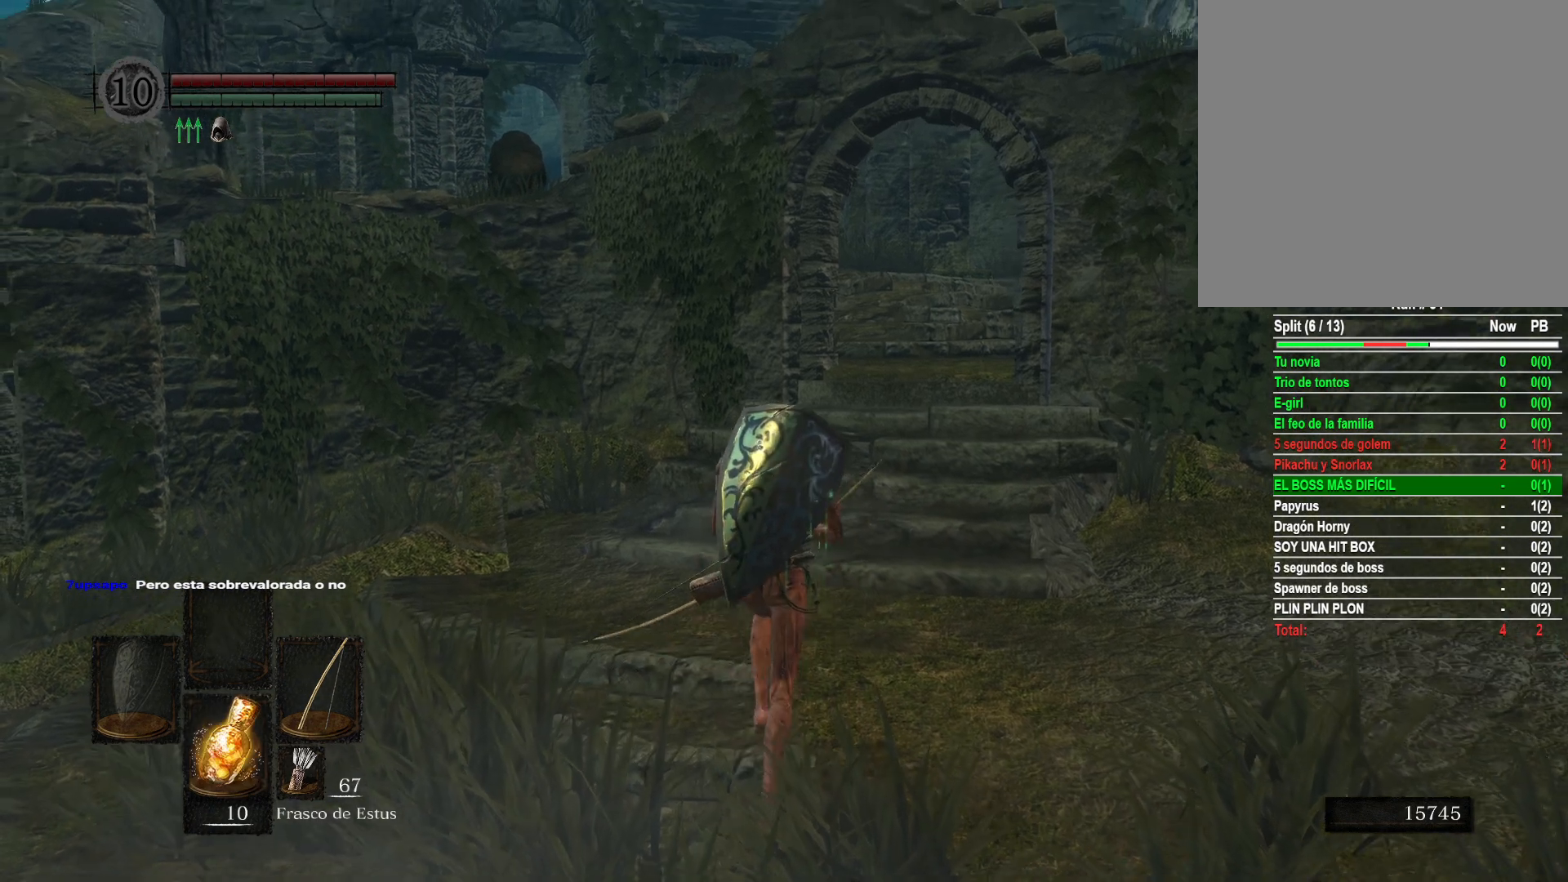
{"buttons": [], "left_stick": "center", "right_stick": "center", "events": [[17, "left_stick", "center"], [167, "DPAD_RIGHT", "down"], [267, "DPAD_RIGHT", "up"]]}
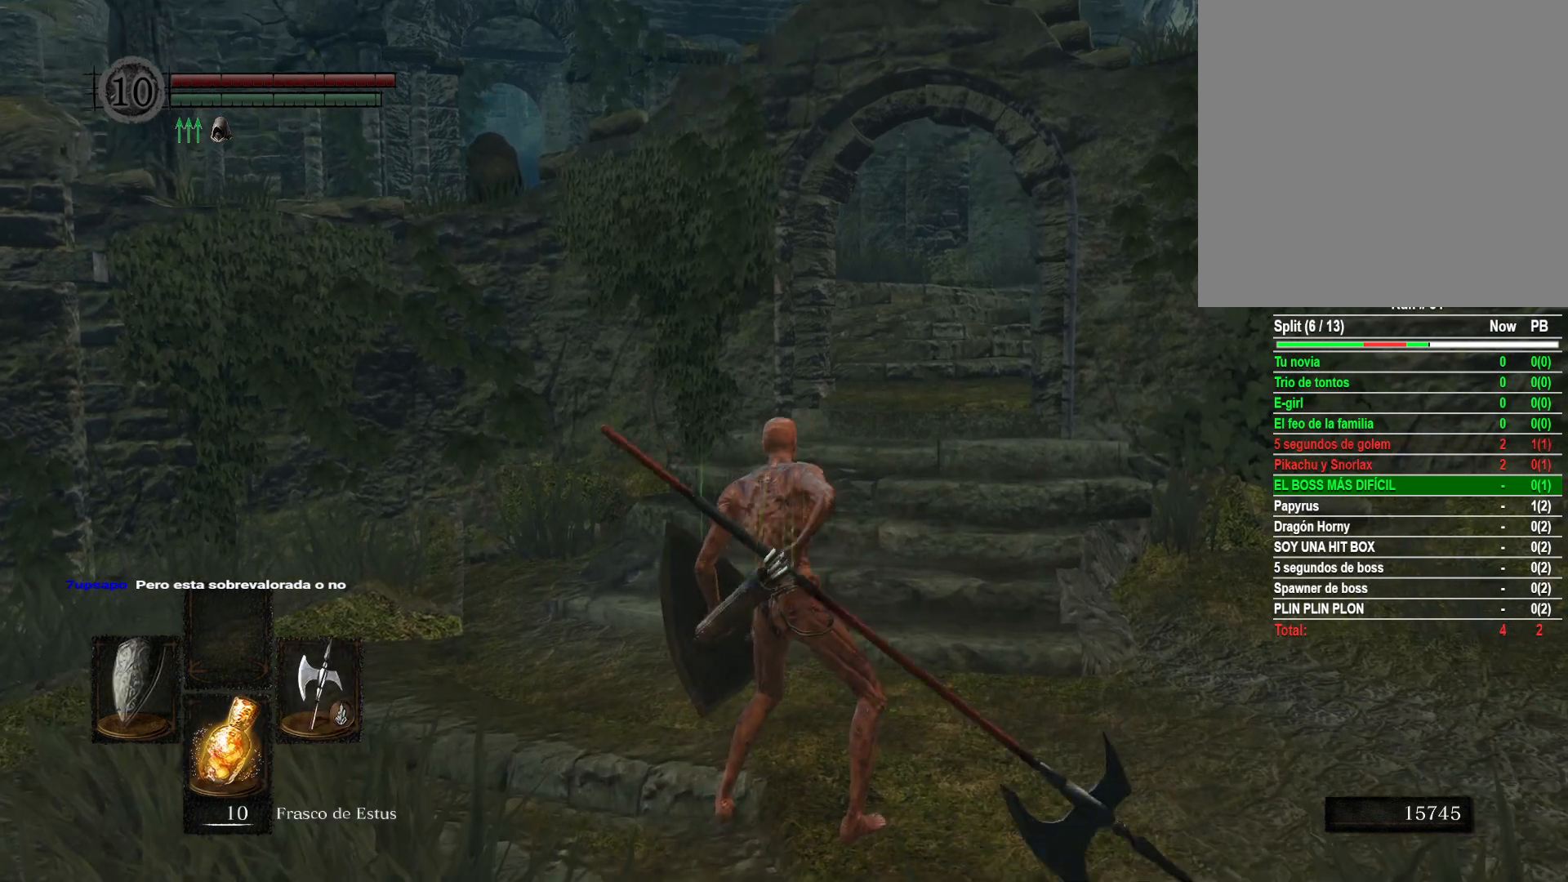
{"buttons": [], "left_stick": "up", "right_stick": "center", "events": [[83, "Y", "down"], [167, "Y", "up"], [417, "left_stick", "up"]]}
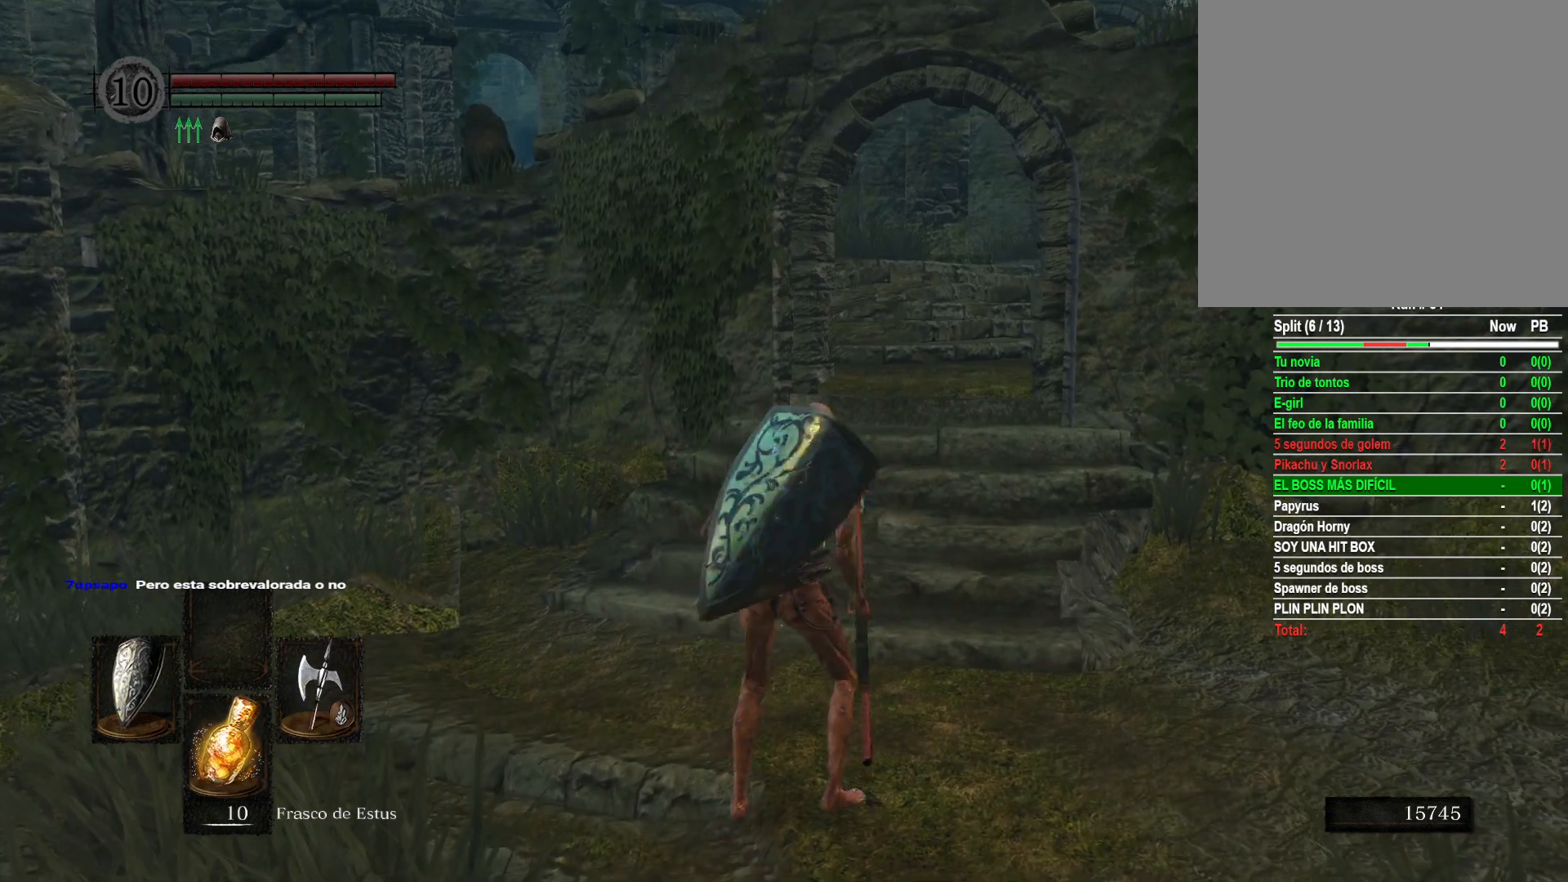
{"buttons": [], "left_stick": "up", "right_stick": "center", "events": []}
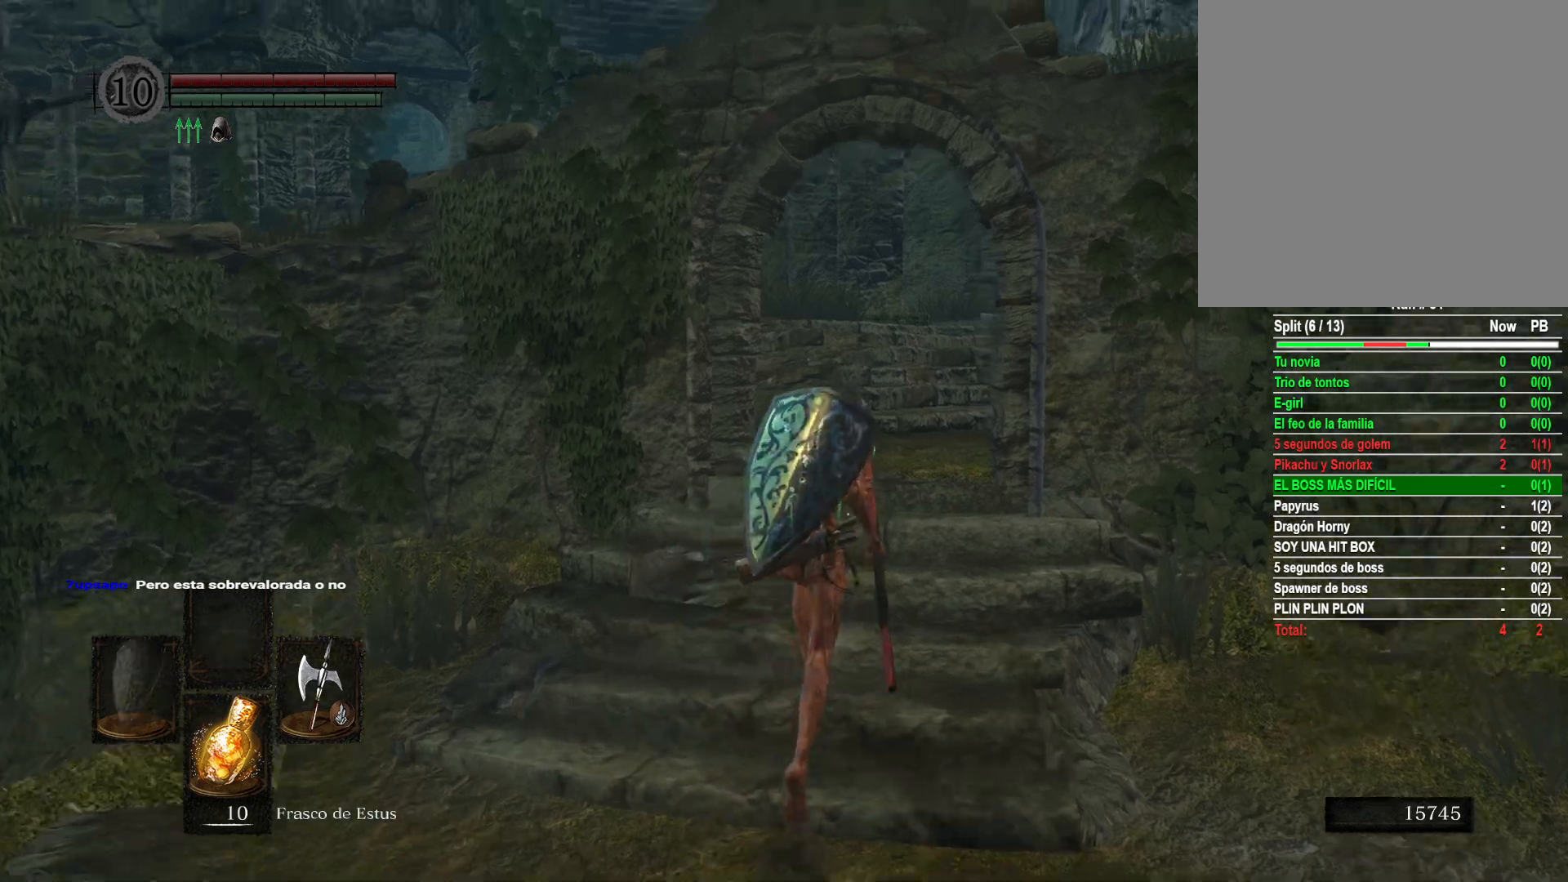
{"buttons": [], "left_stick": "up", "right_stick": "center", "events": [[267, "right_stick", "down-left"], [483, "right_stick", "center"]]}
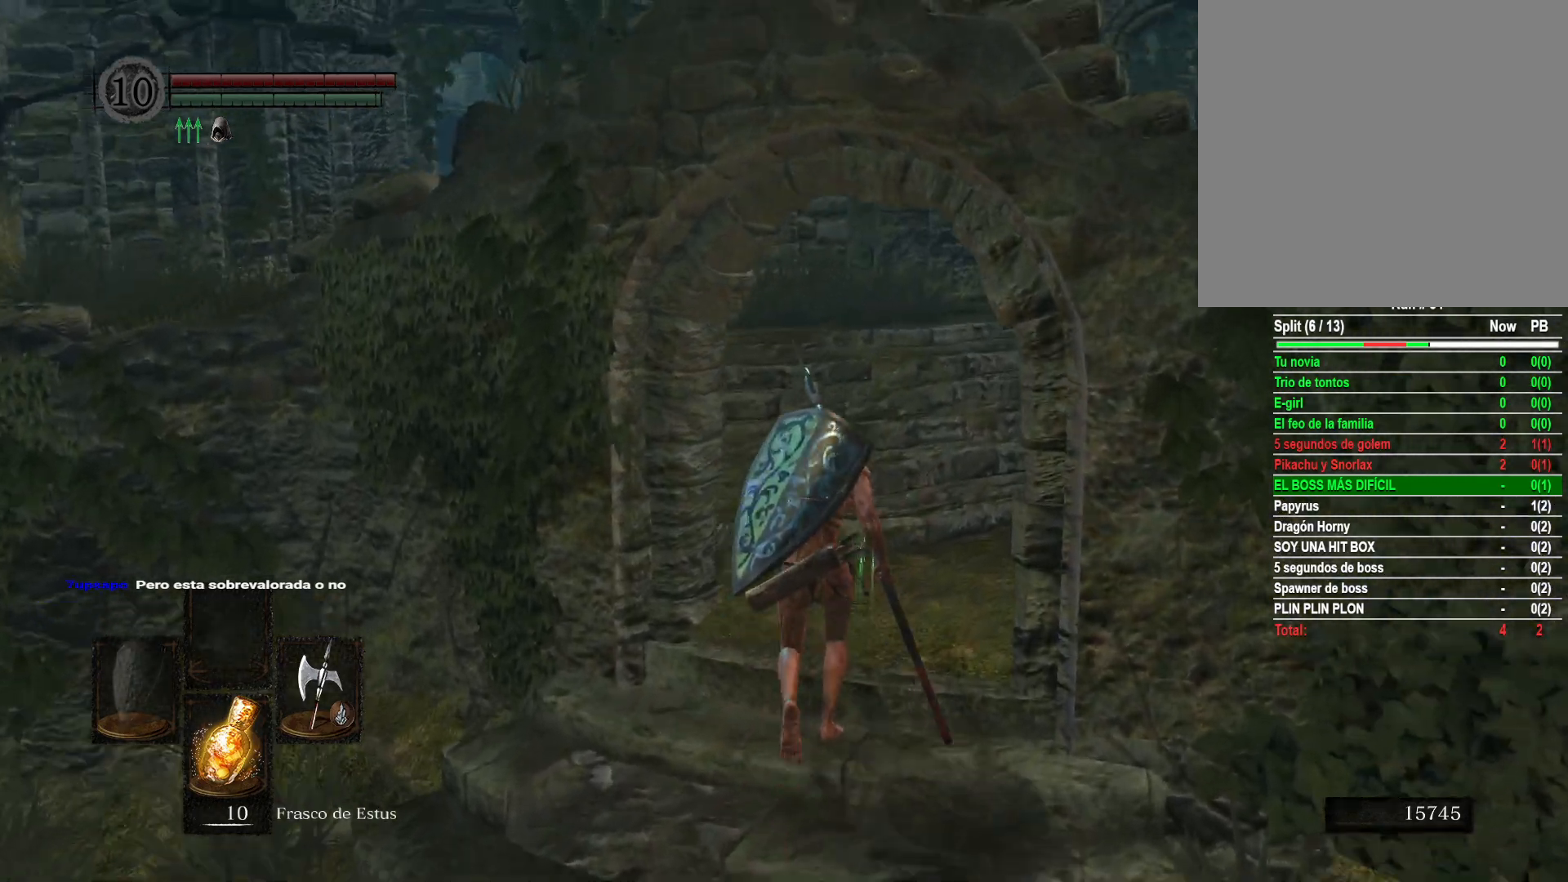
{"buttons": [], "left_stick": "up", "right_stick": "center", "events": []}
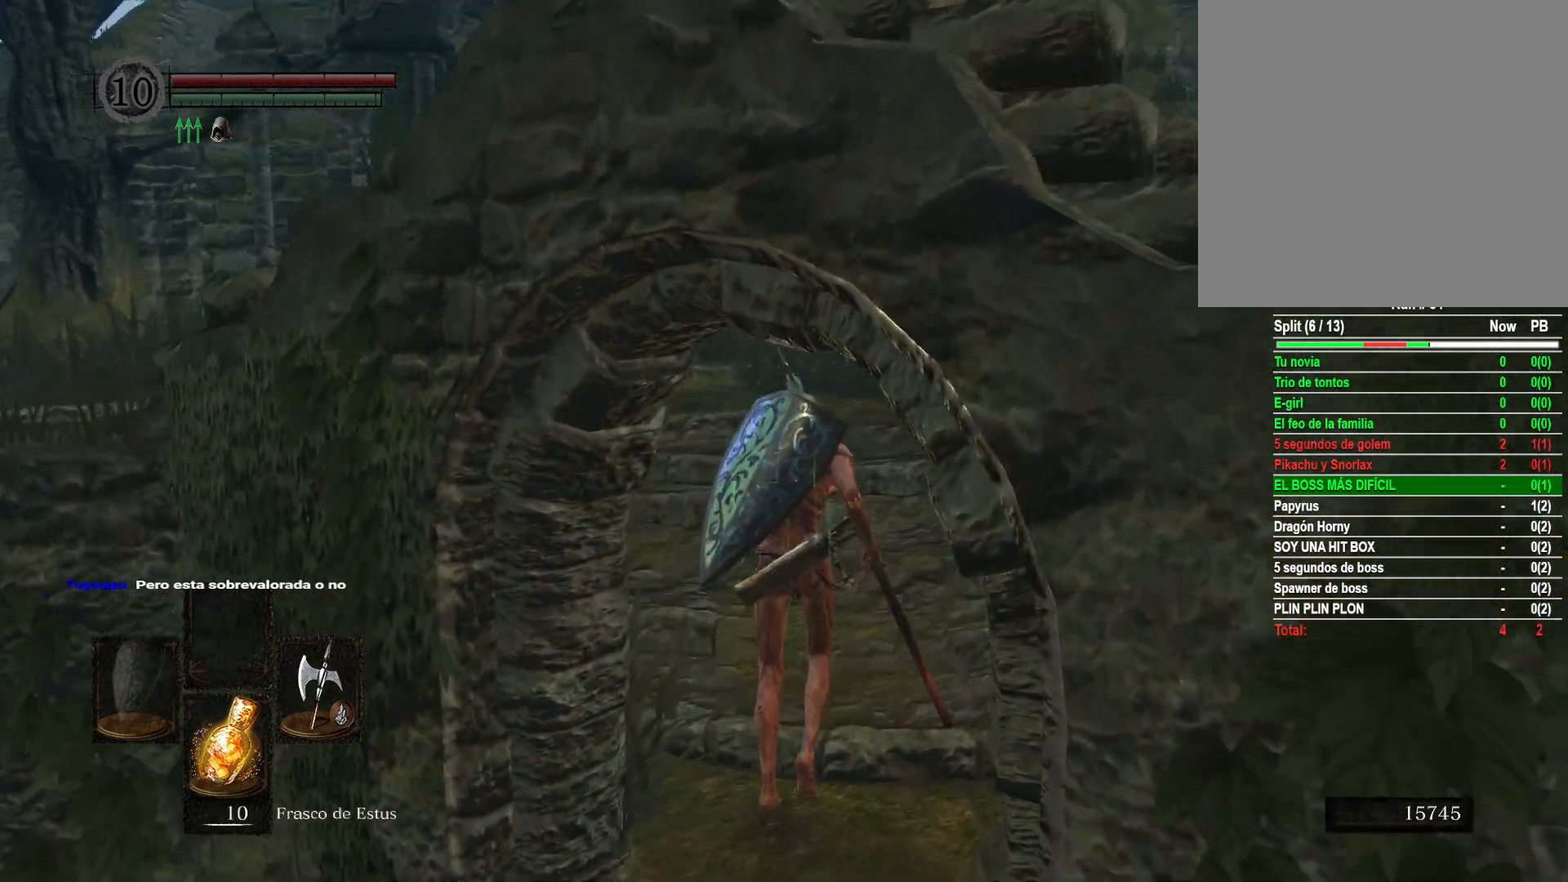
{"buttons": ["B"], "left_stick": "up", "right_stick": "center", "events": [[17, "right_stick", "down-left"], [183, "right_stick", "center"], [350, "B", "down"]]}
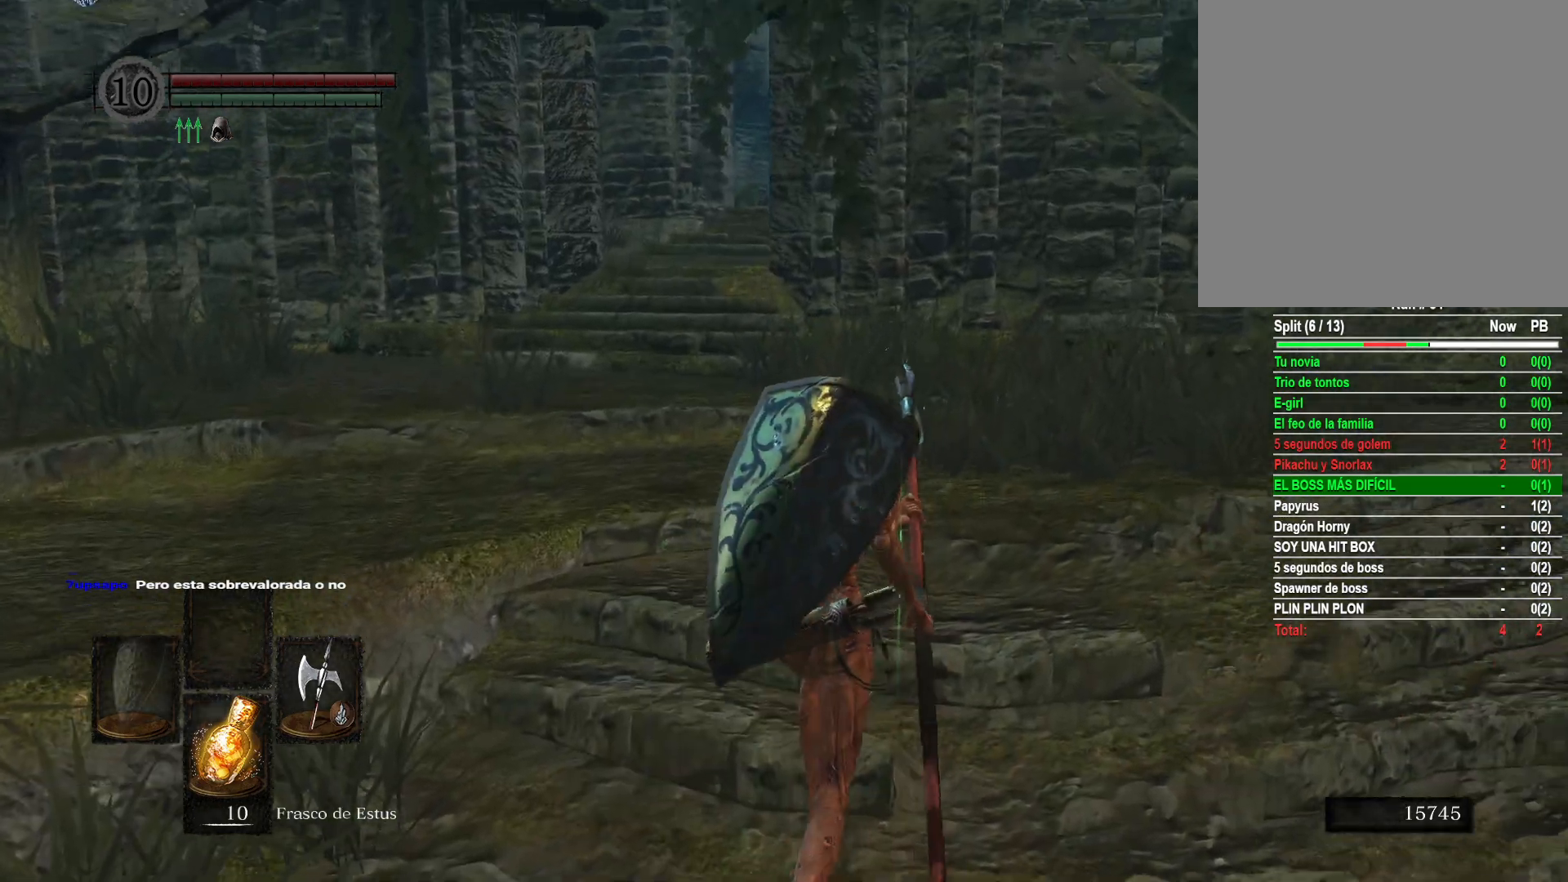
{"buttons": ["B"], "left_stick": "up", "right_stick": "center", "events": []}
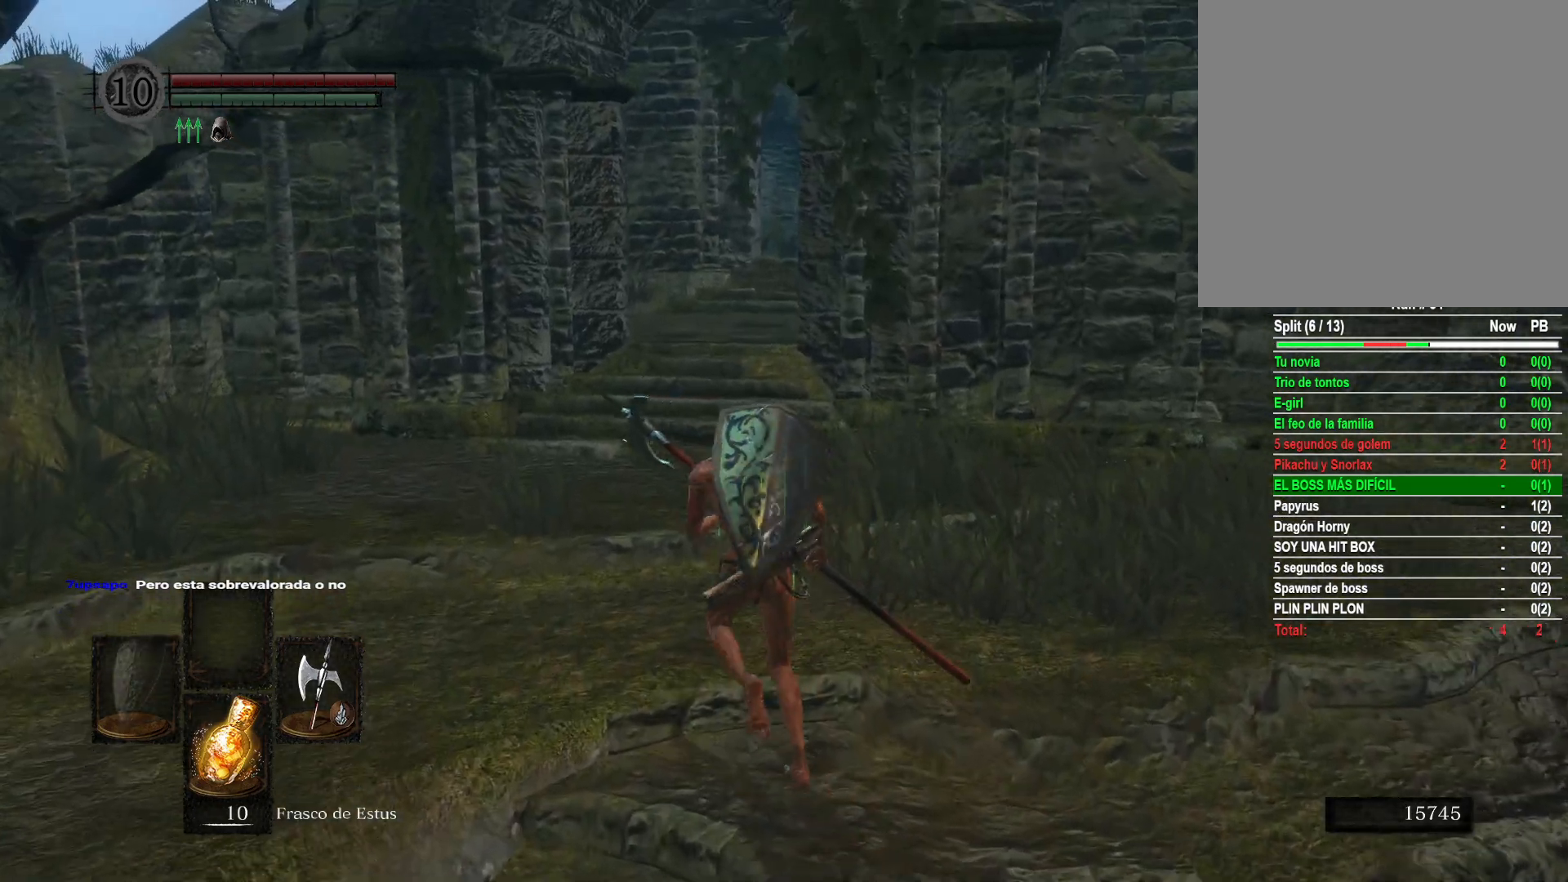
{"buttons": ["B"], "left_stick": "up", "right_stick": "center", "events": []}
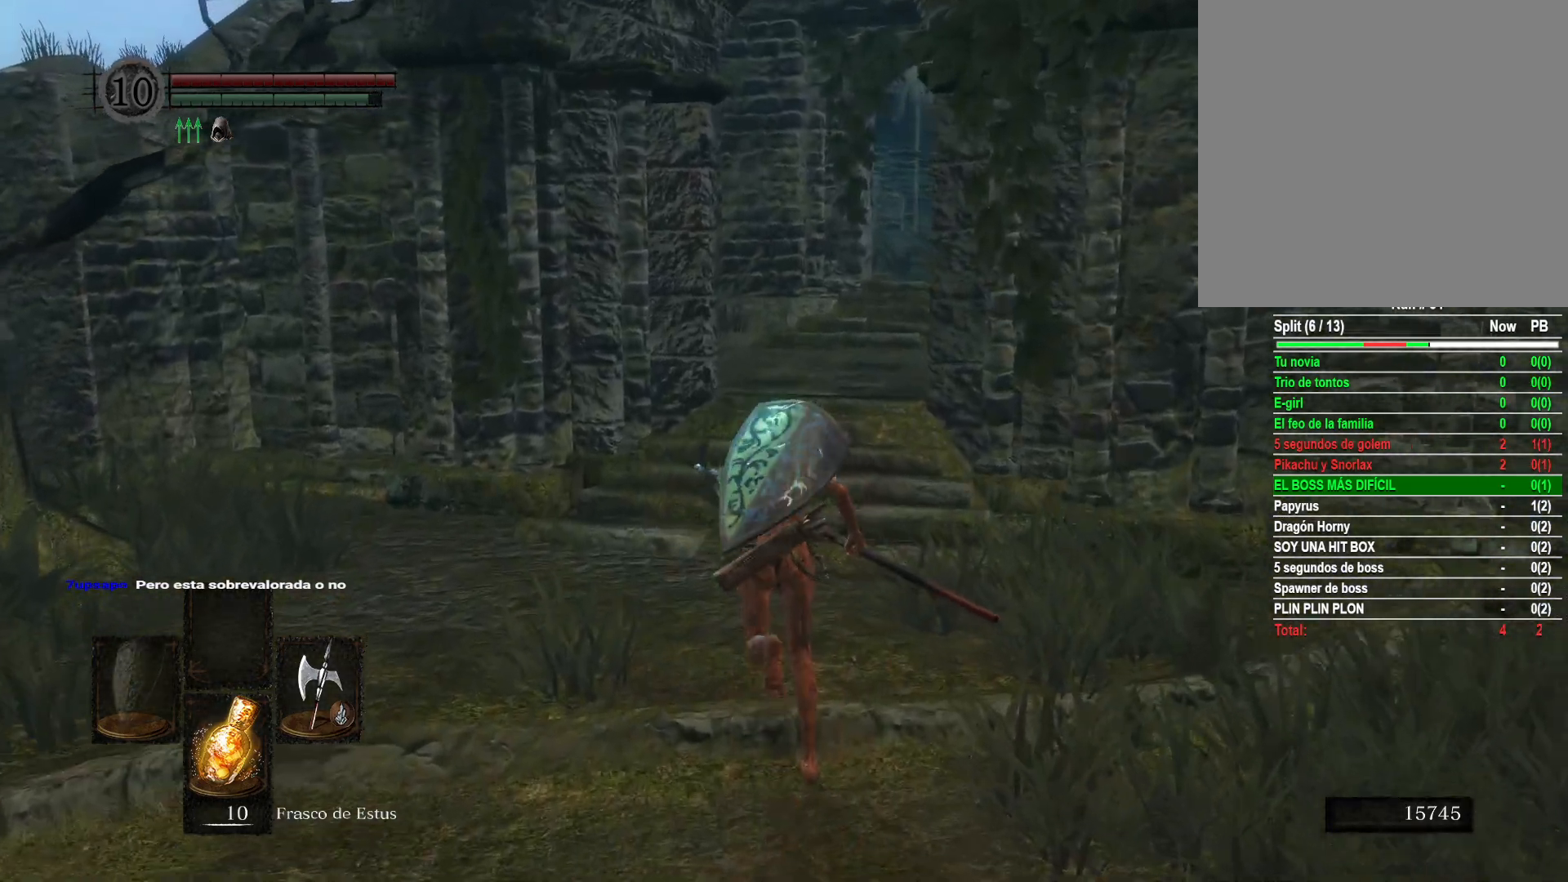
{"buttons": ["B"], "left_stick": "up", "right_stick": "center", "events": []}
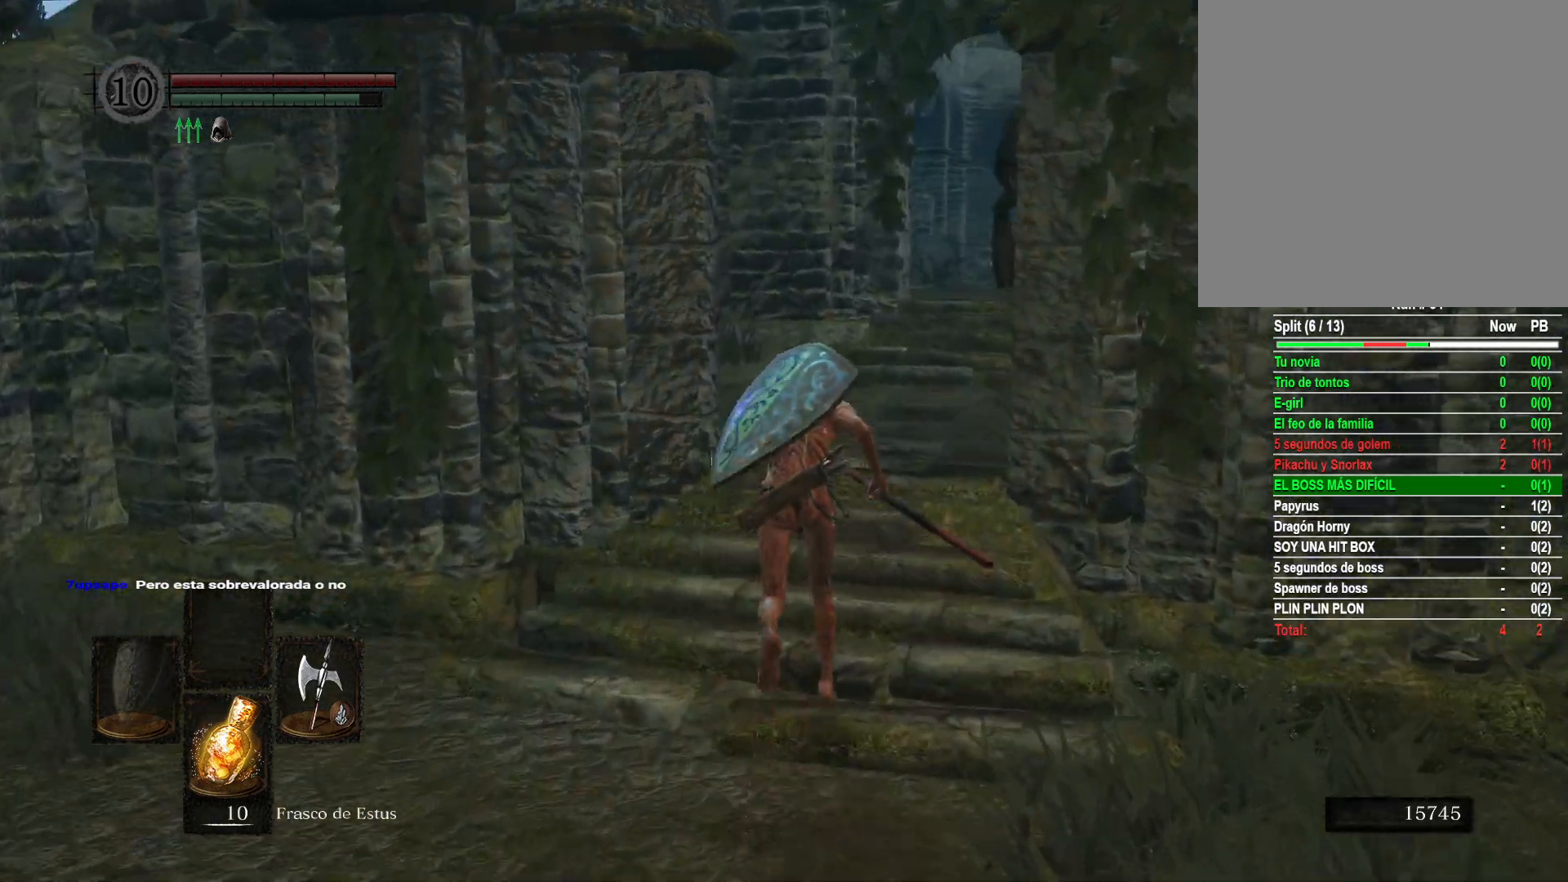
{"buttons": ["B"], "left_stick": "up", "right_stick": "center", "events": []}
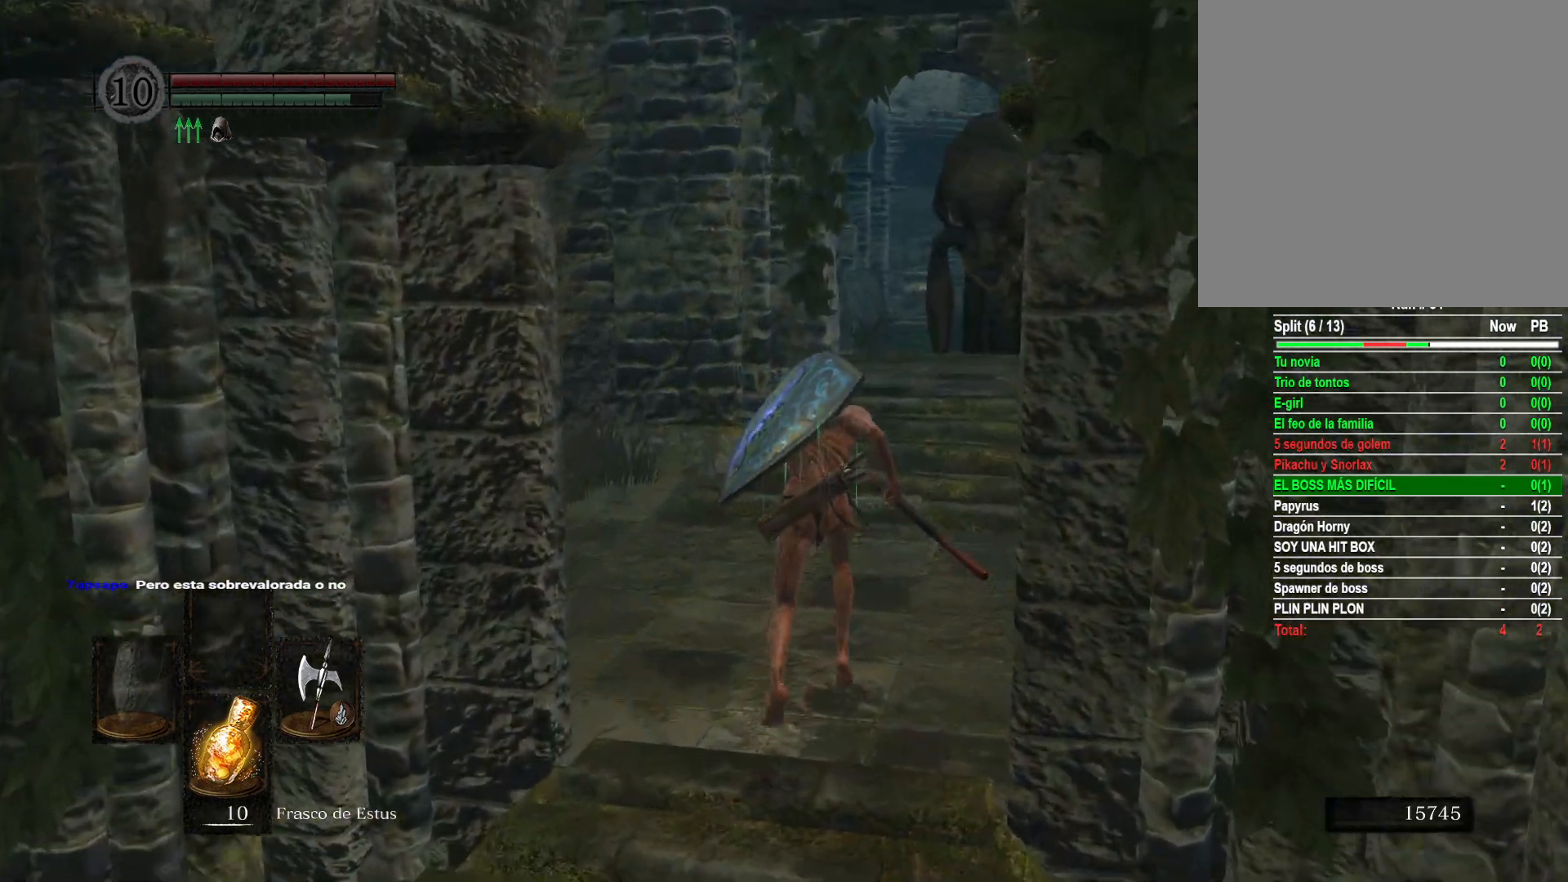
{"buttons": ["B"], "left_stick": "up", "right_stick": "center", "events": []}
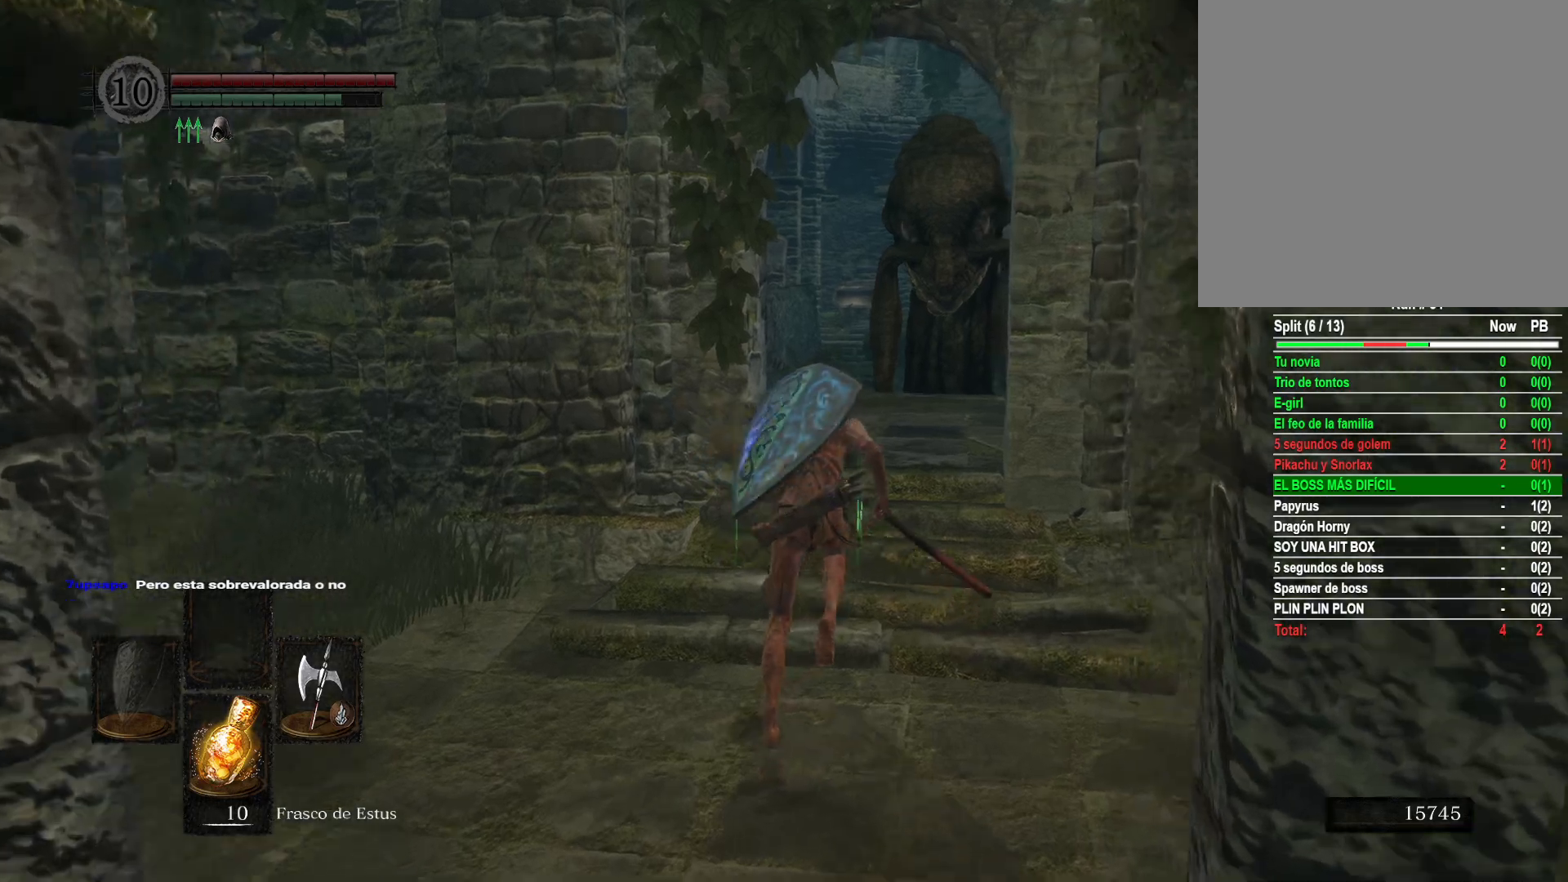
{"buttons": ["B"], "left_stick": "up", "right_stick": "center", "events": []}
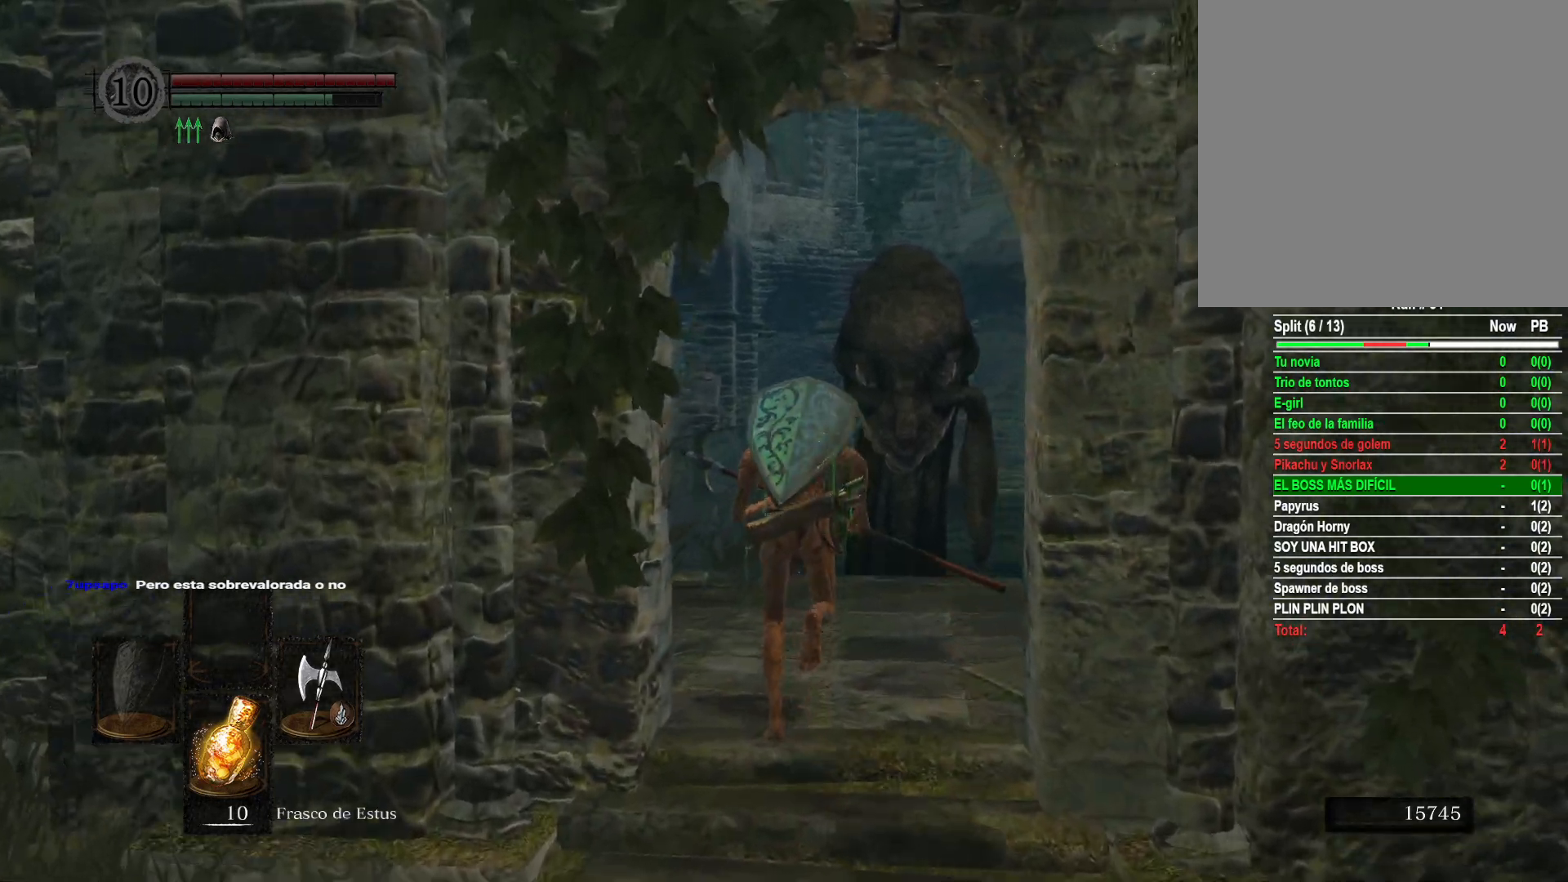
{"buttons": ["B"], "left_stick": "up", "right_stick": "center", "events": []}
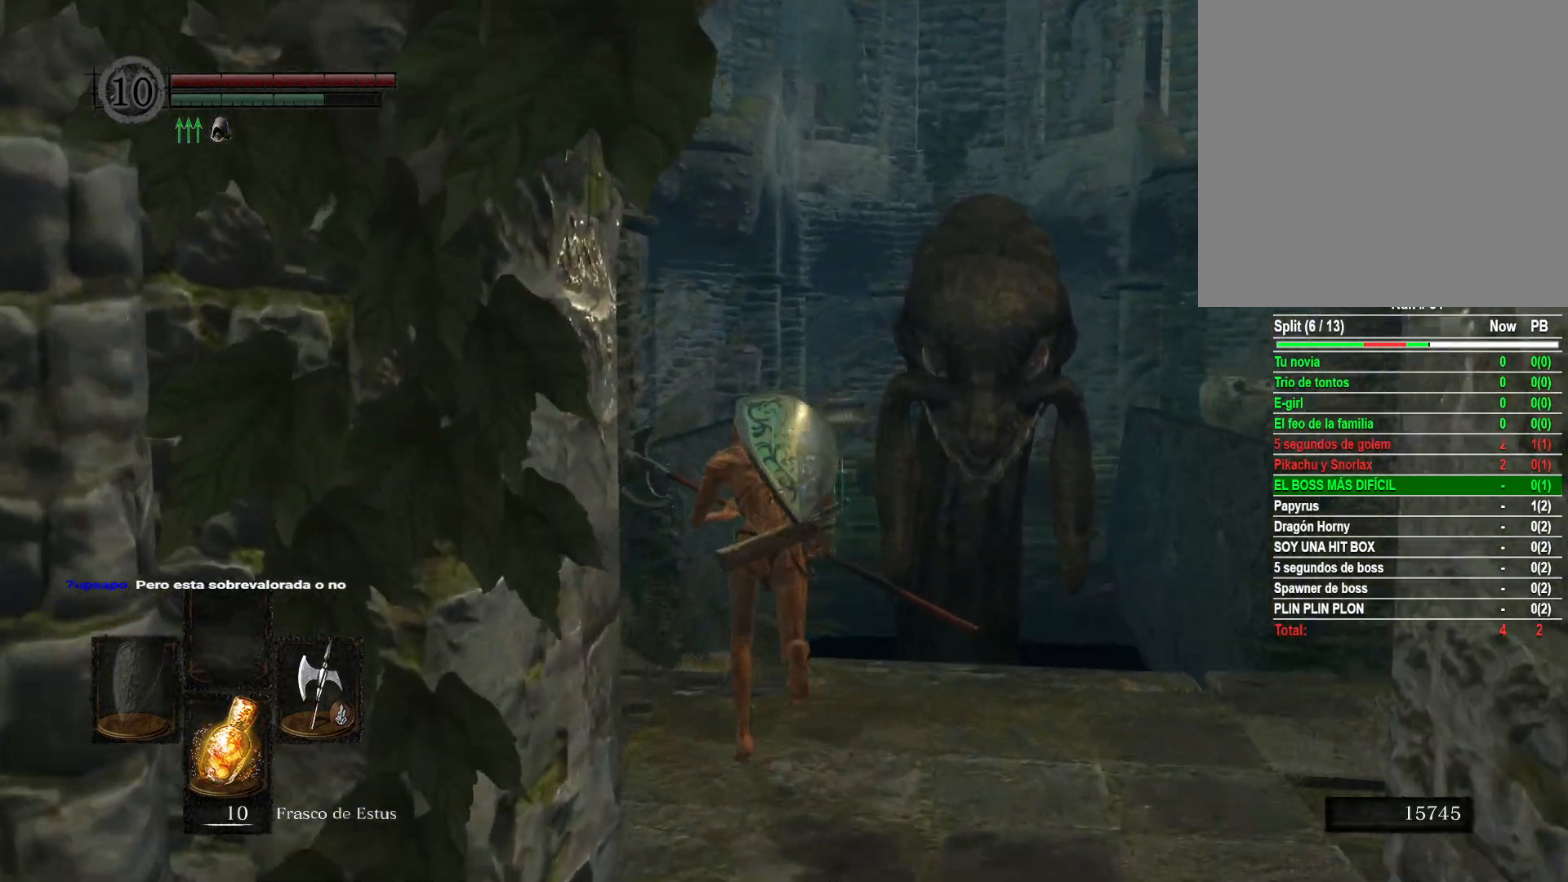
{"buttons": ["B"], "left_stick": "up", "right_stick": "center", "events": []}
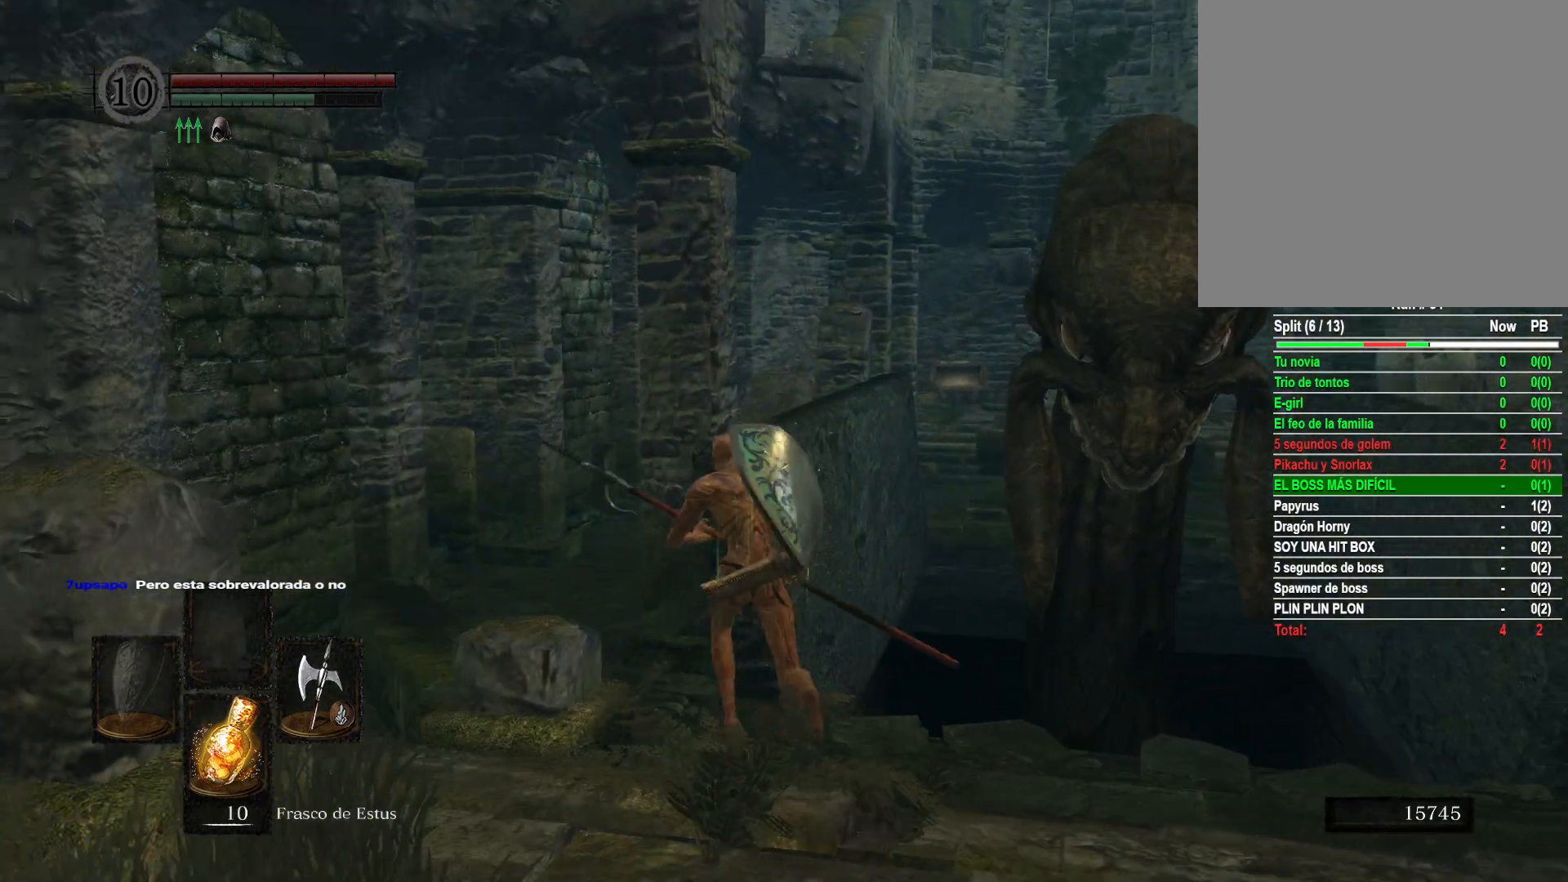
{"buttons": ["B"], "left_stick": "up", "right_stick": "center", "events": []}
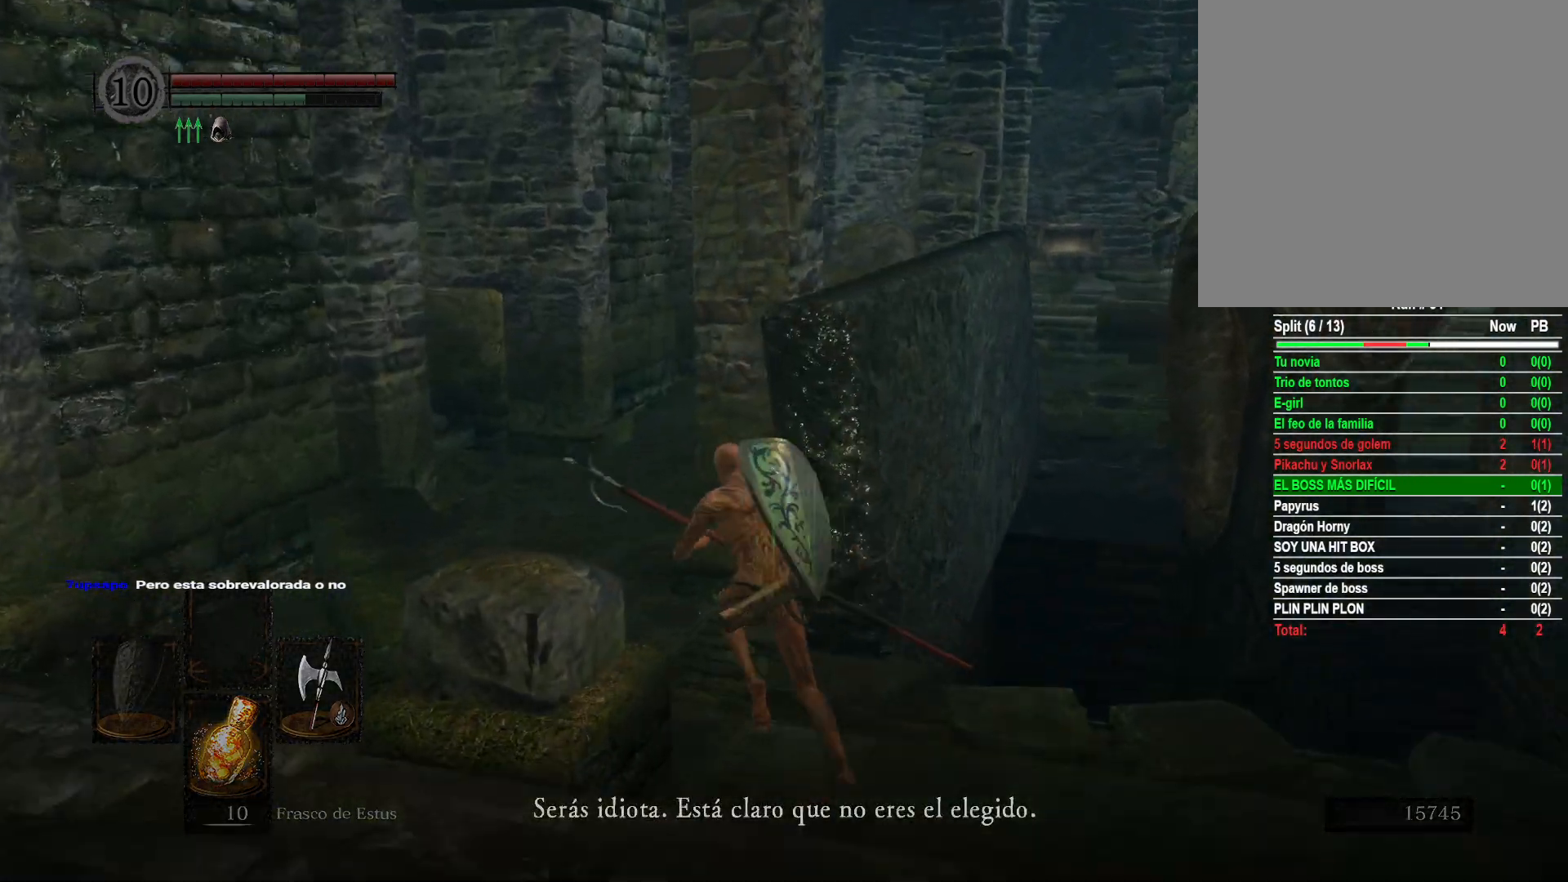
{"buttons": ["B"], "left_stick": "up", "right_stick": "center", "events": []}
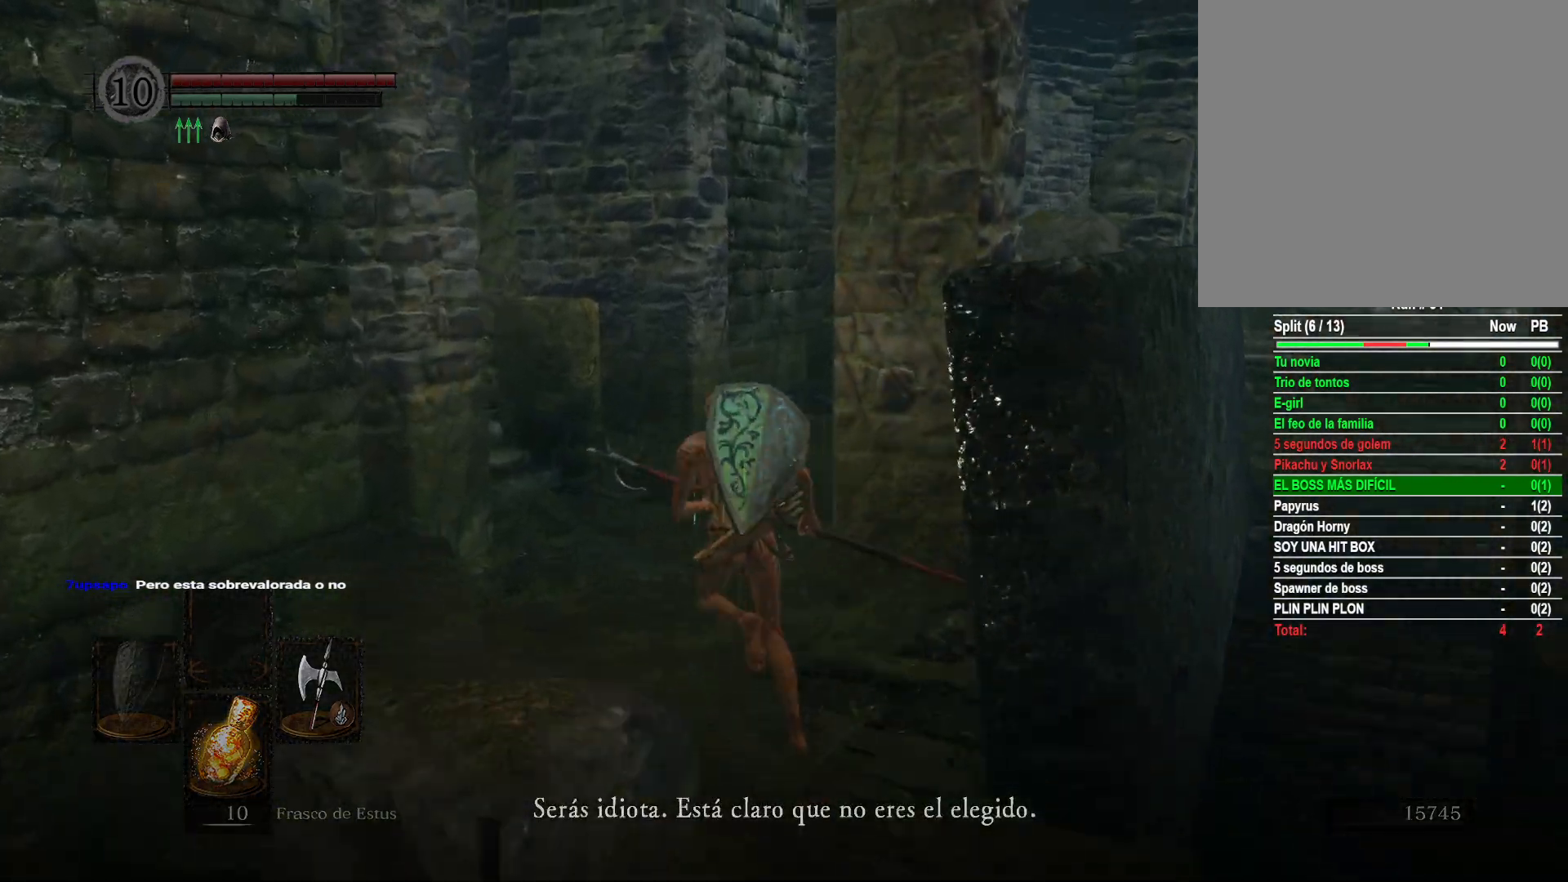
{"buttons": ["B"], "left_stick": "up", "right_stick": "center", "events": []}
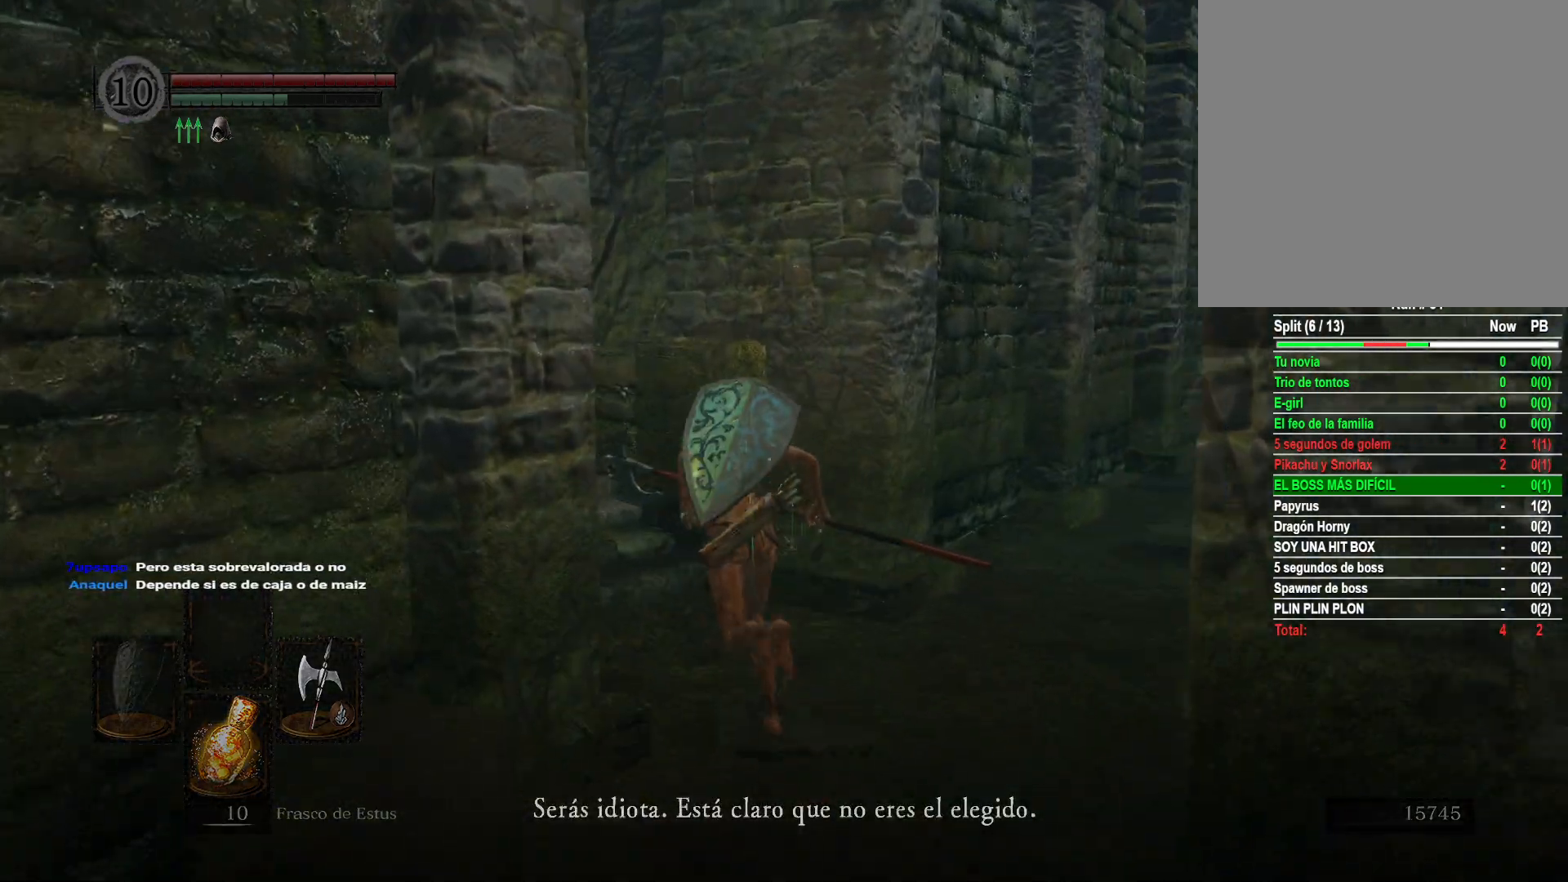
{"buttons": [], "left_stick": "up", "right_stick": "center", "events": [[433, "B", "up"]]}
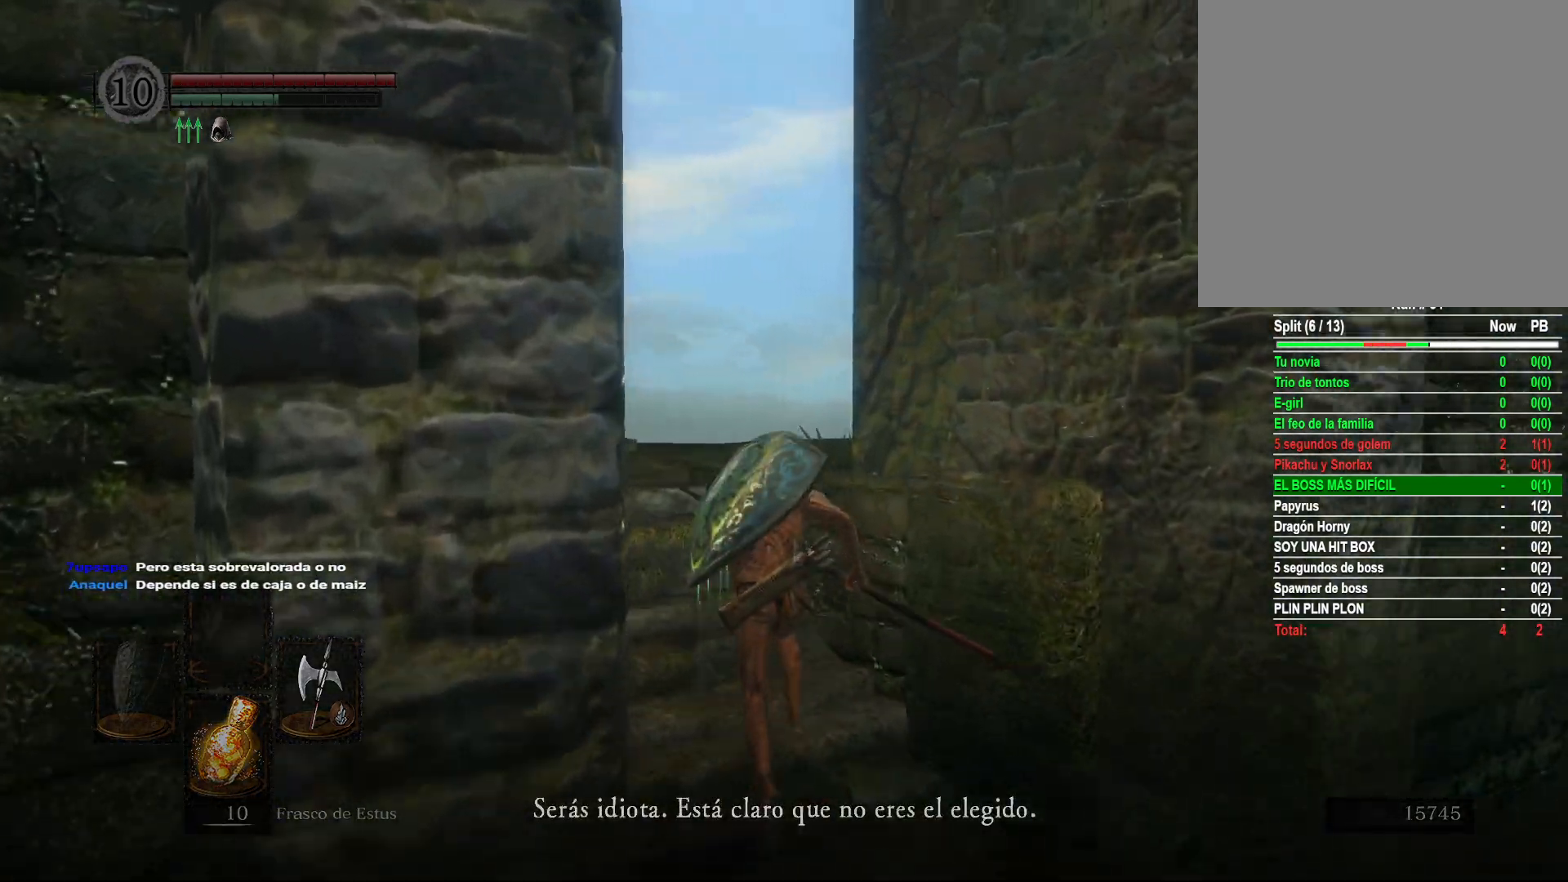
{"buttons": [], "left_stick": "up", "right_stick": "down-right", "events": [[150, "right_stick", "down"], [217, "right_stick", "down-right"]]}